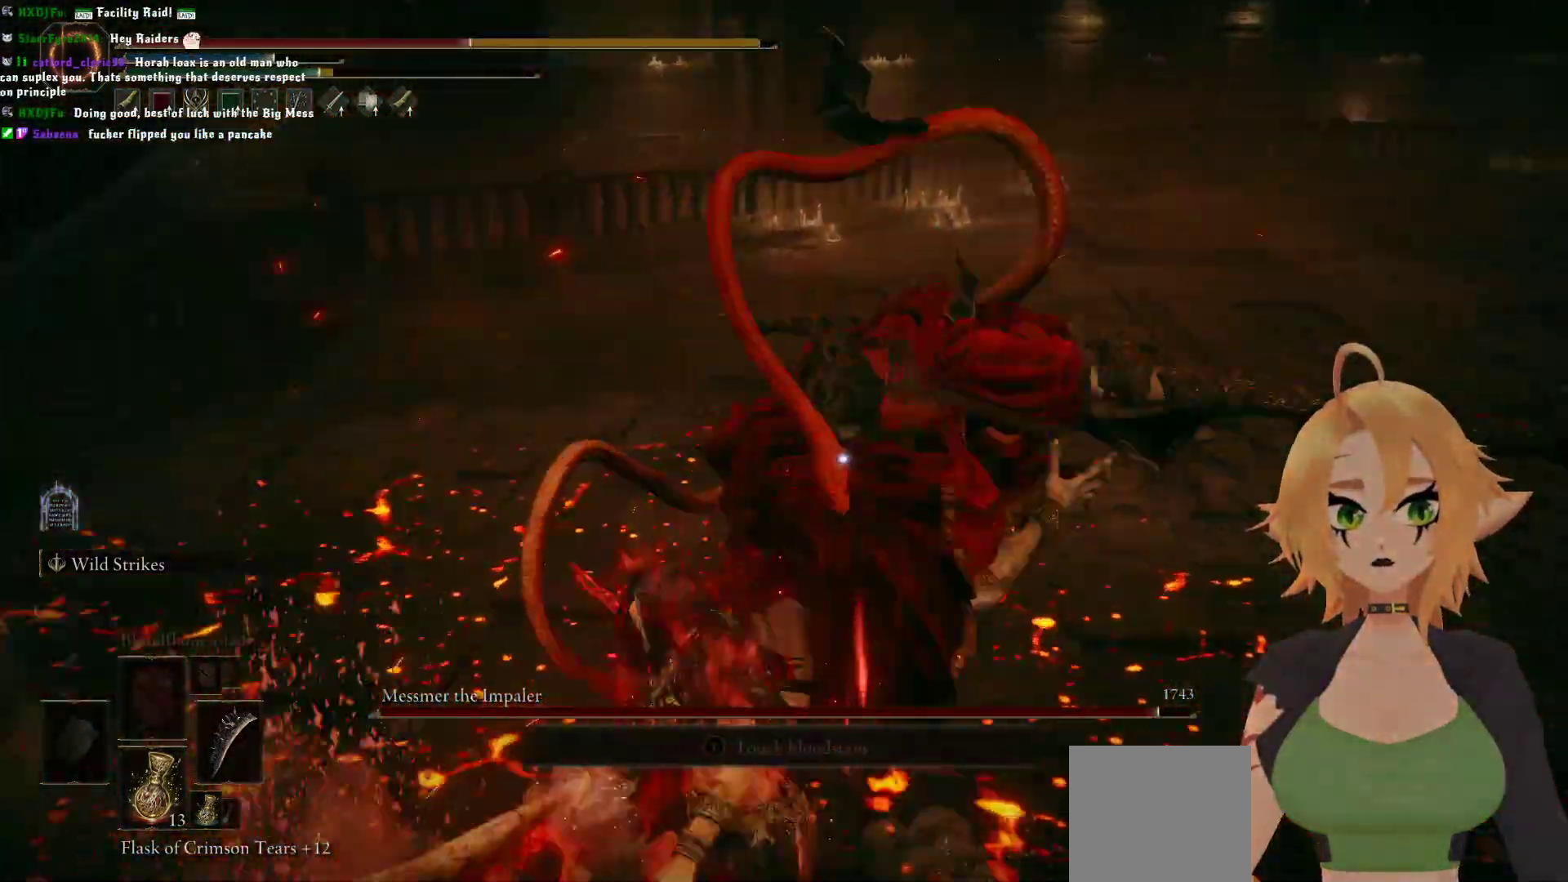
Gameplay with a controller (Xbox layout); each line is a JSON object with the inputs held at the frame after it. "events" lists button and stick changes between this image and that frame as [ms after this image, input, new state], when the widget could be followed in between.
{"buttons": [], "left_stick": "center", "right_stick": "center", "events": [[50, "B", "up"], [133, "left_stick", "center"]]}
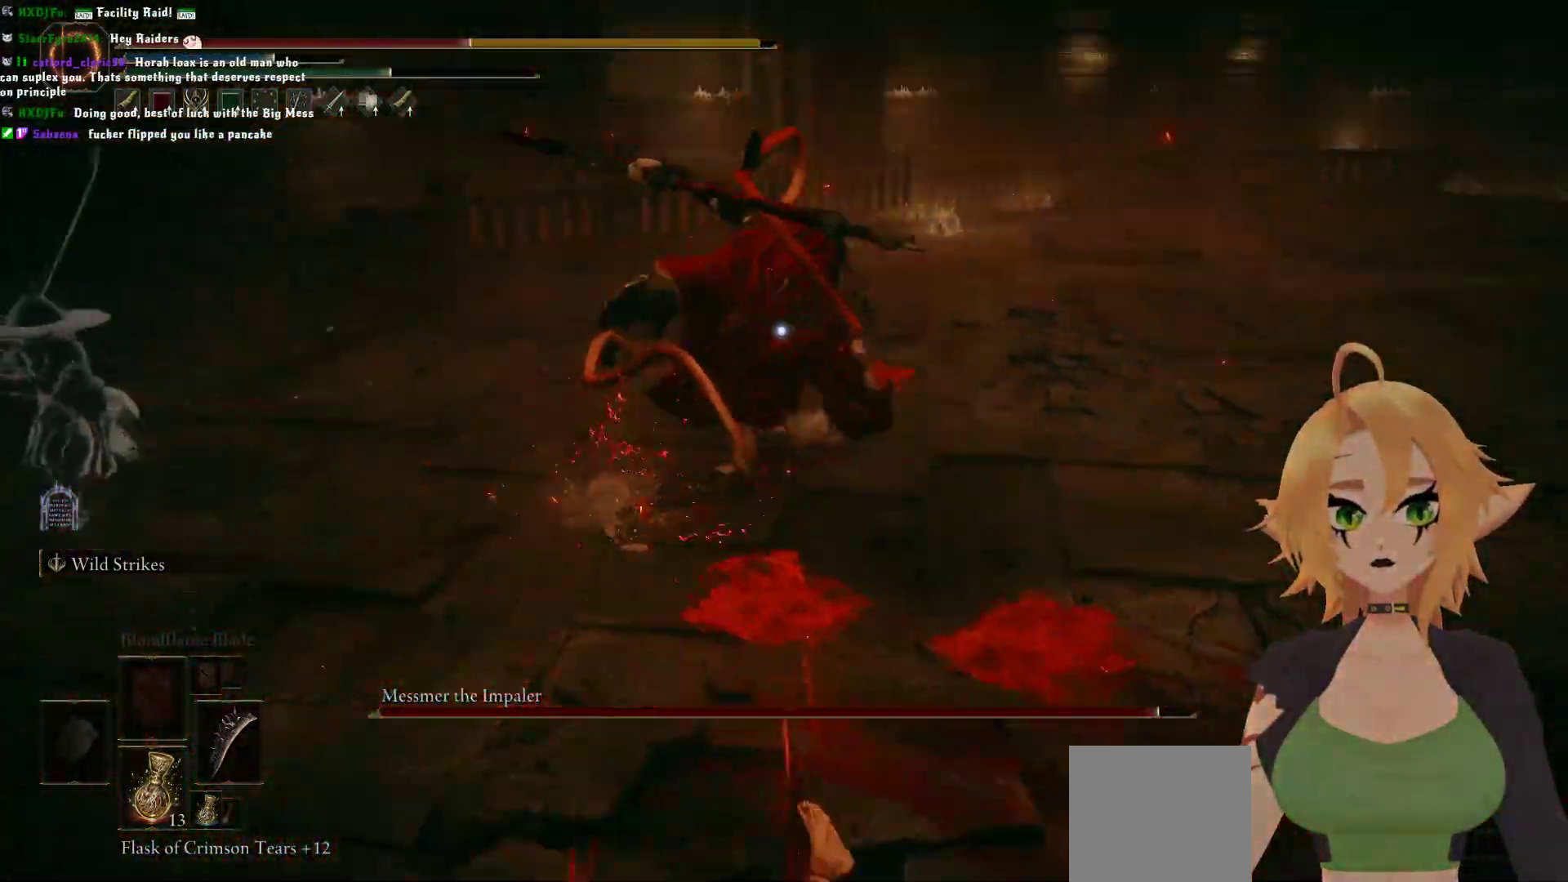
{"buttons": [], "left_stick": "up", "right_stick": "center", "events": [[117, "left_stick", "up"], [250, "B", "down"], [383, "B", "up"]]}
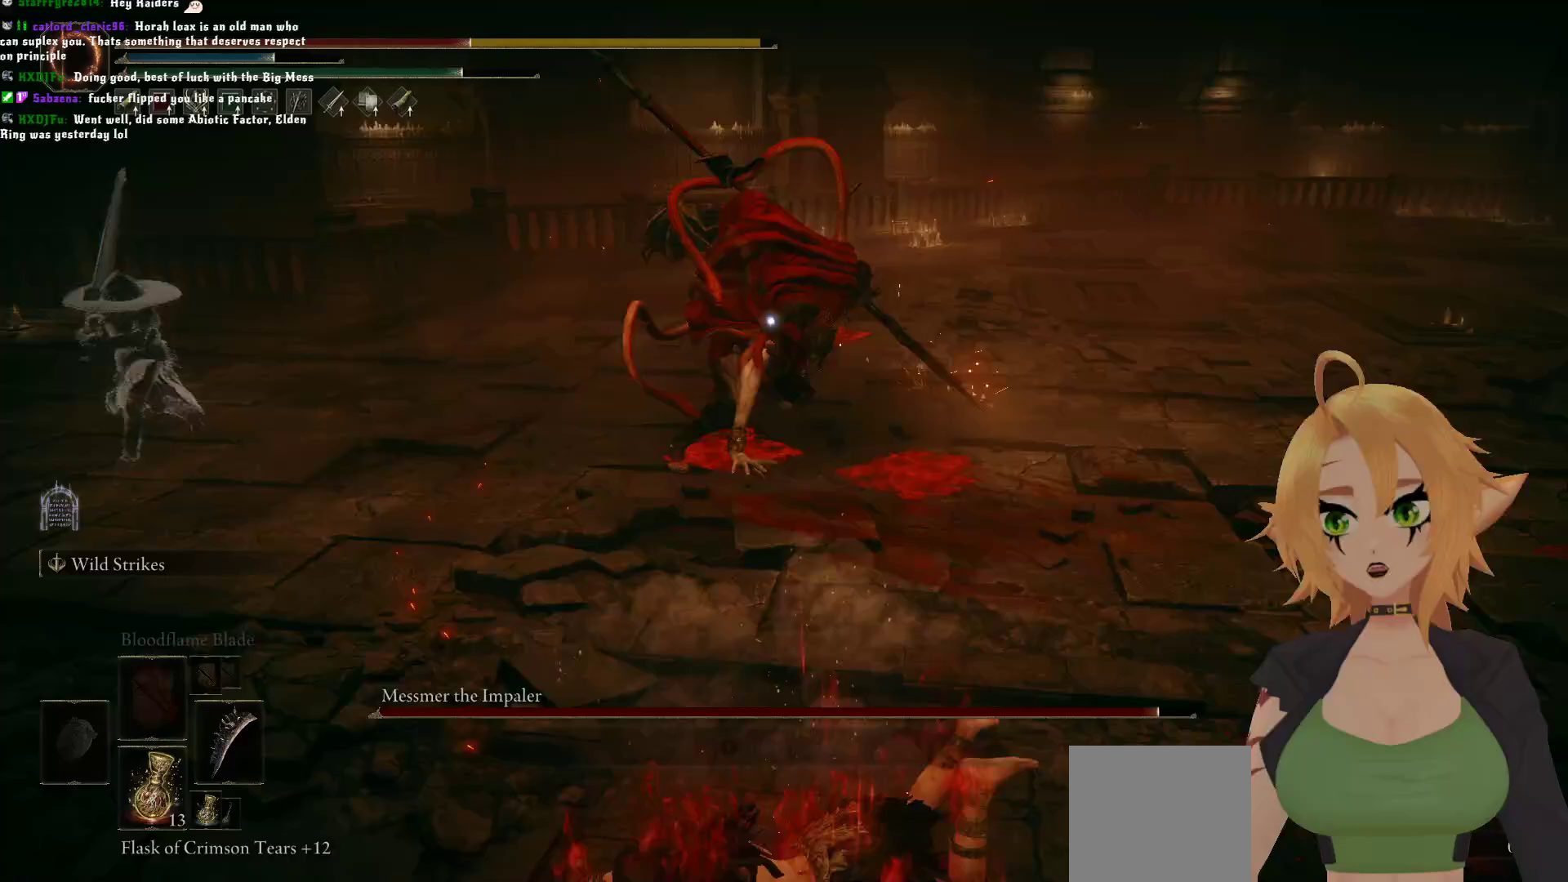
{"buttons": ["B"], "left_stick": "up", "right_stick": "center", "events": [[217, "left_stick", "center"], [500, "B", "down"], [500, "left_stick", "up"]]}
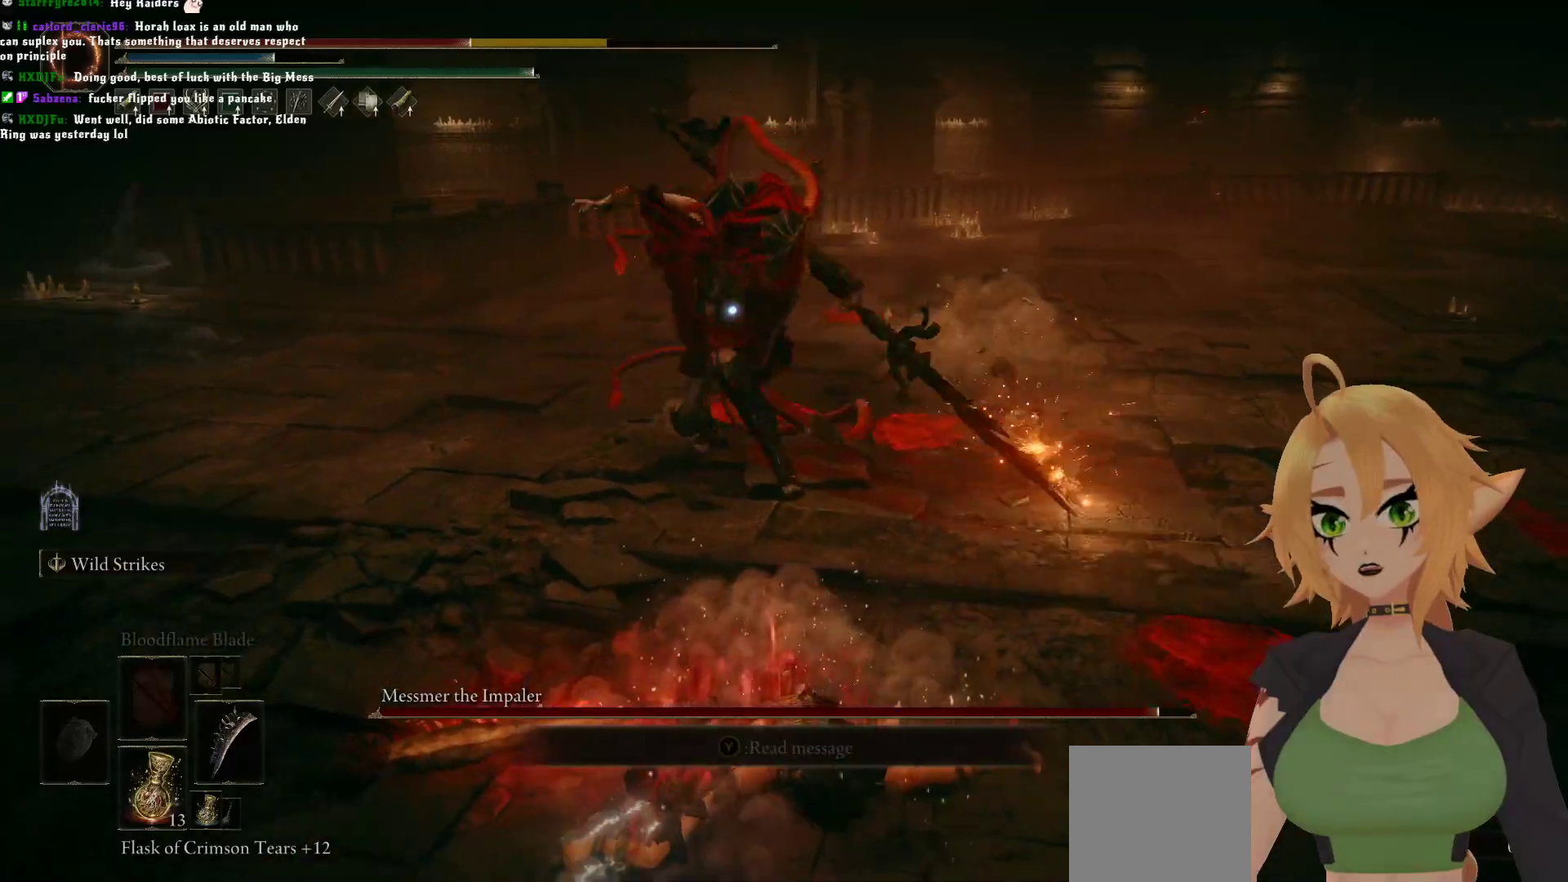
{"buttons": [], "left_stick": "center", "right_stick": "center", "events": [[150, "B", "up"], [200, "left_stick", "center"]]}
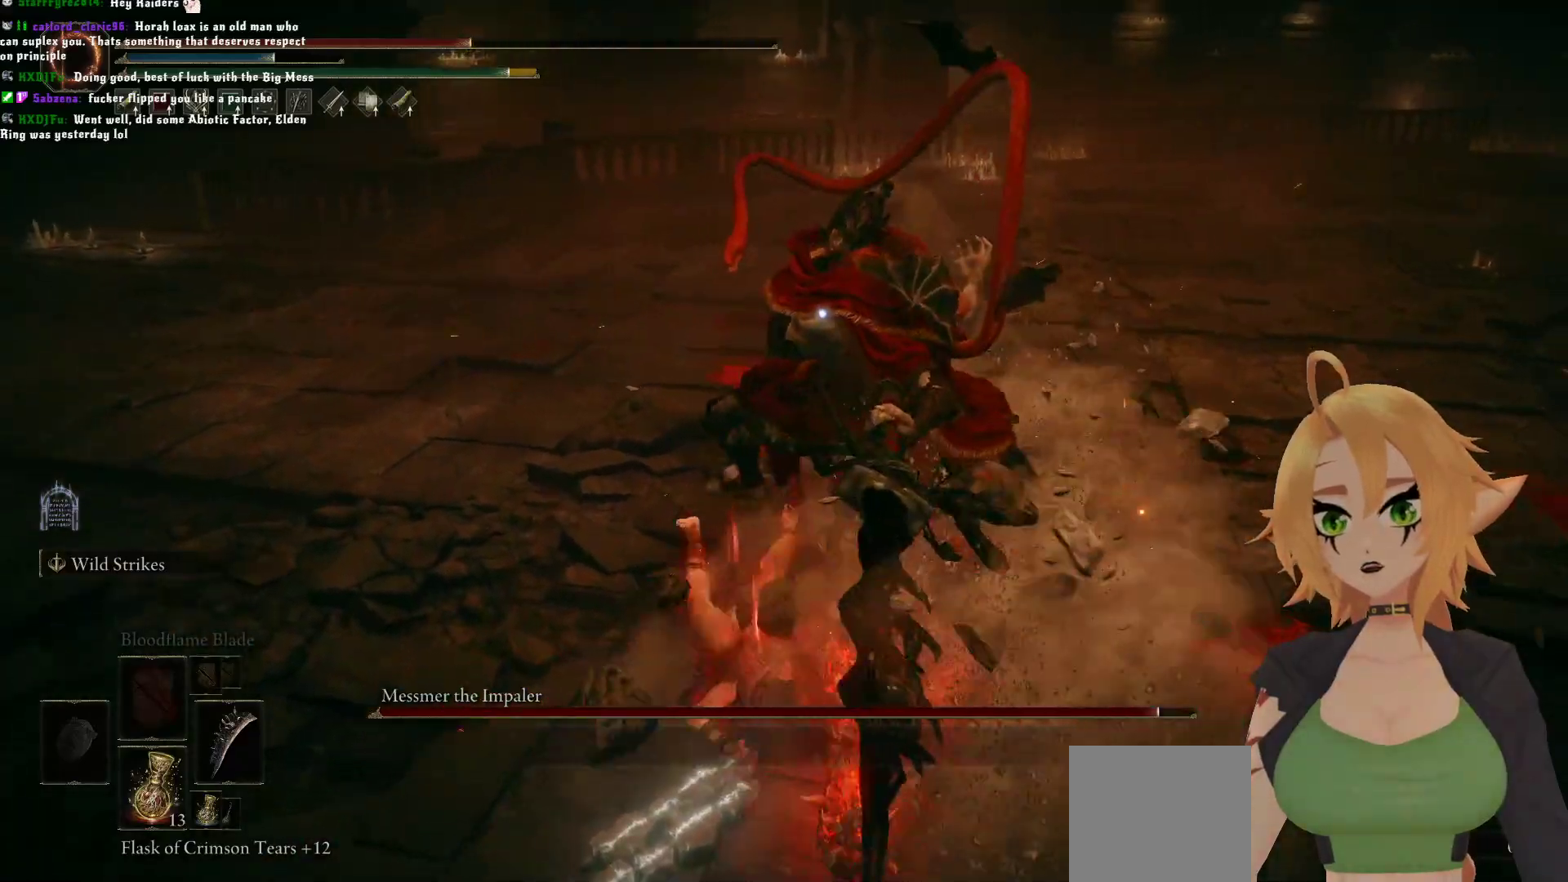
{"buttons": [], "left_stick": "center", "right_stick": "center", "events": [[300, "R1", "down"], [383, "R1", "up"]]}
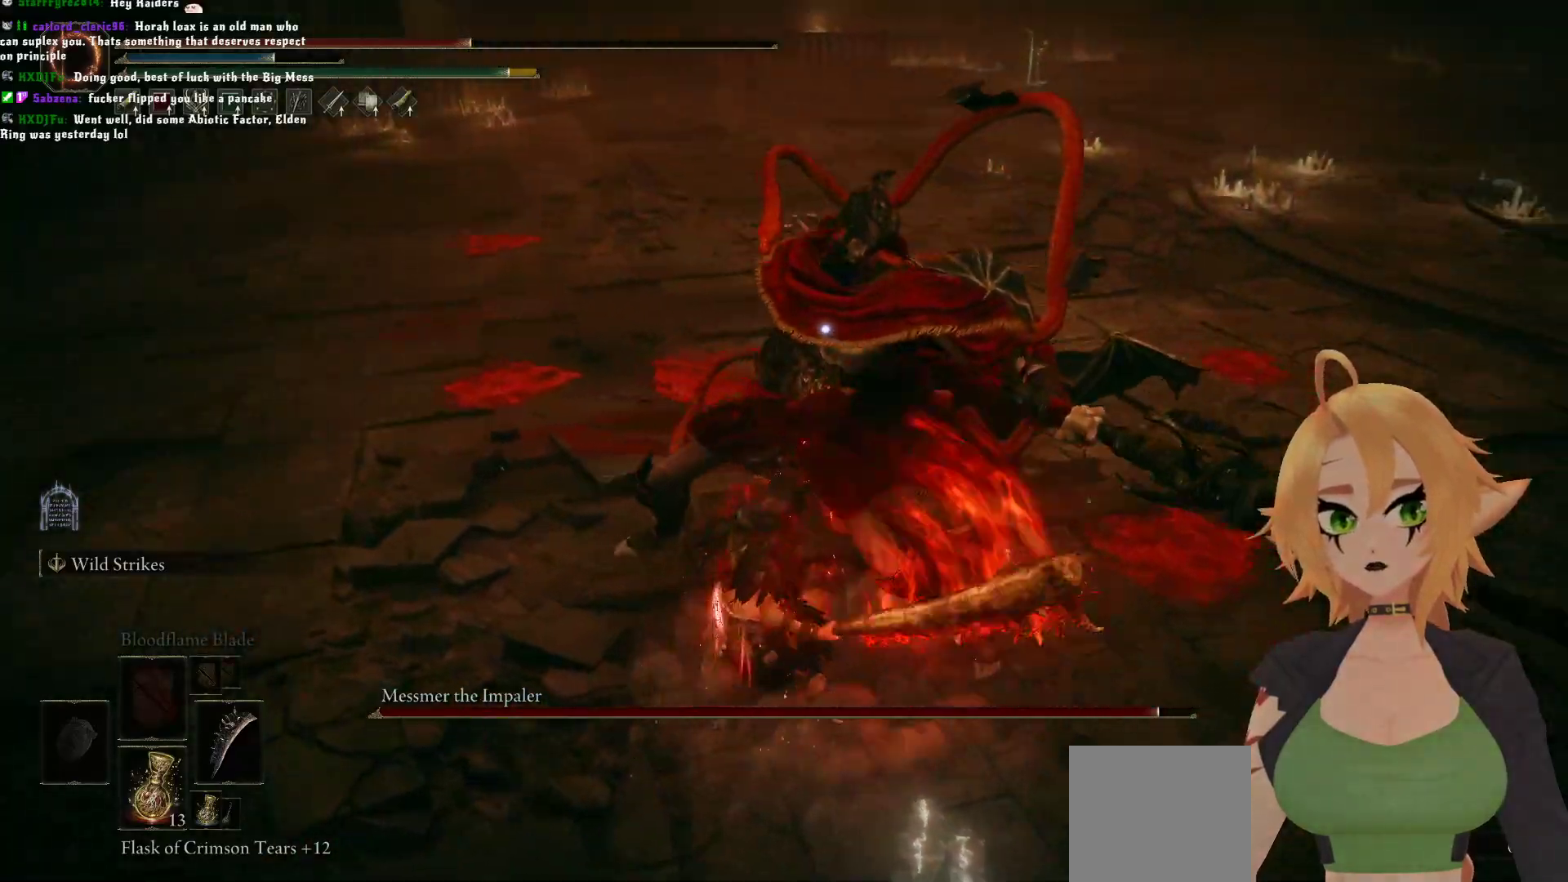
{"buttons": [], "left_stick": "center", "right_stick": "center", "events": []}
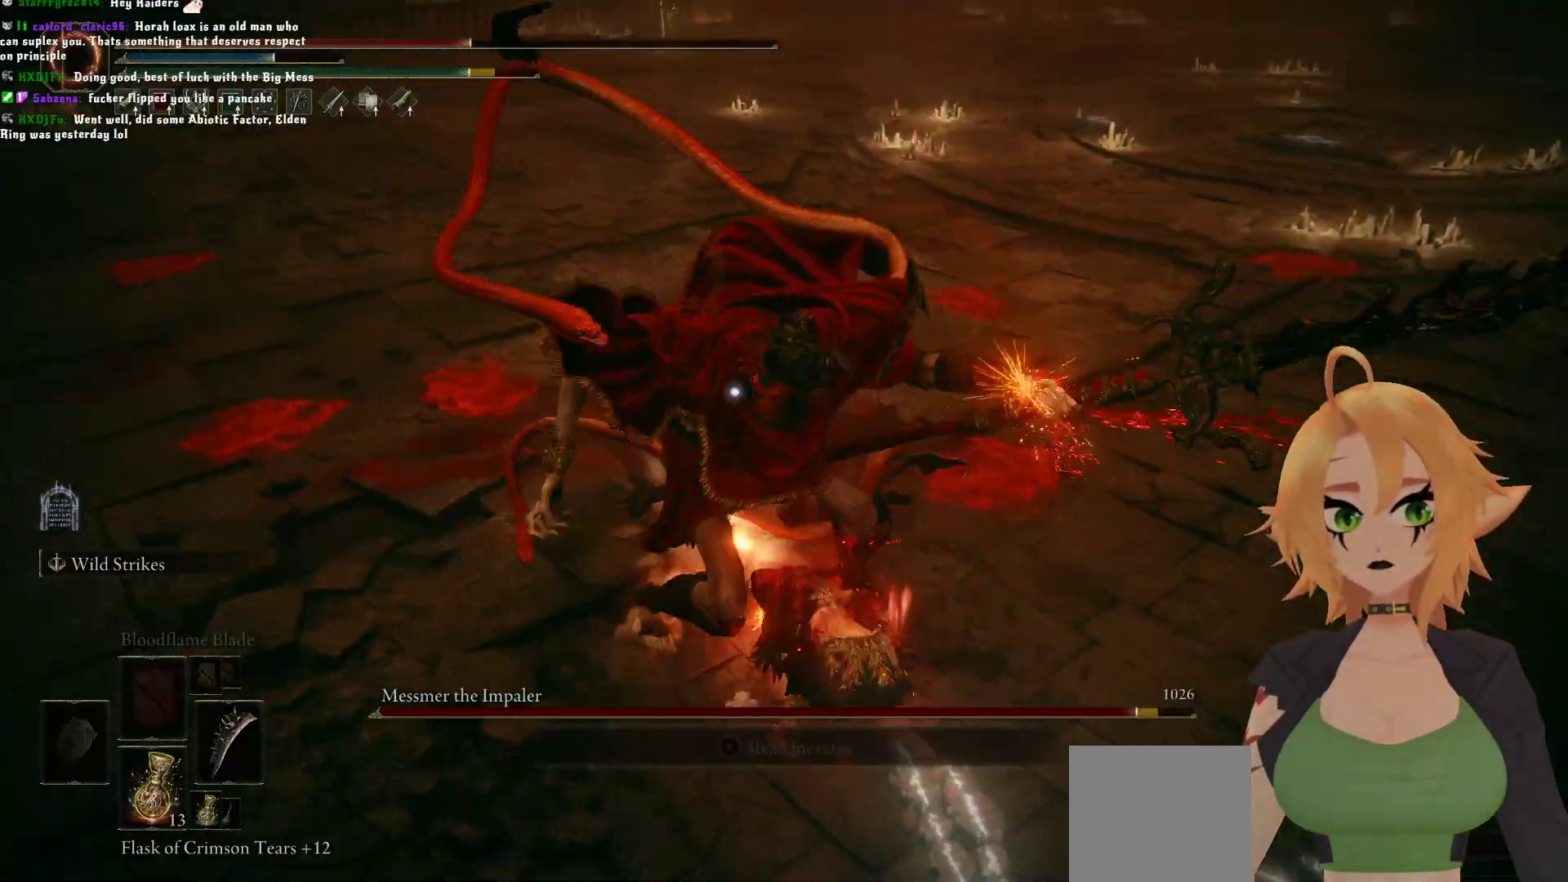
{"buttons": [], "left_stick": "center", "right_stick": "center", "events": []}
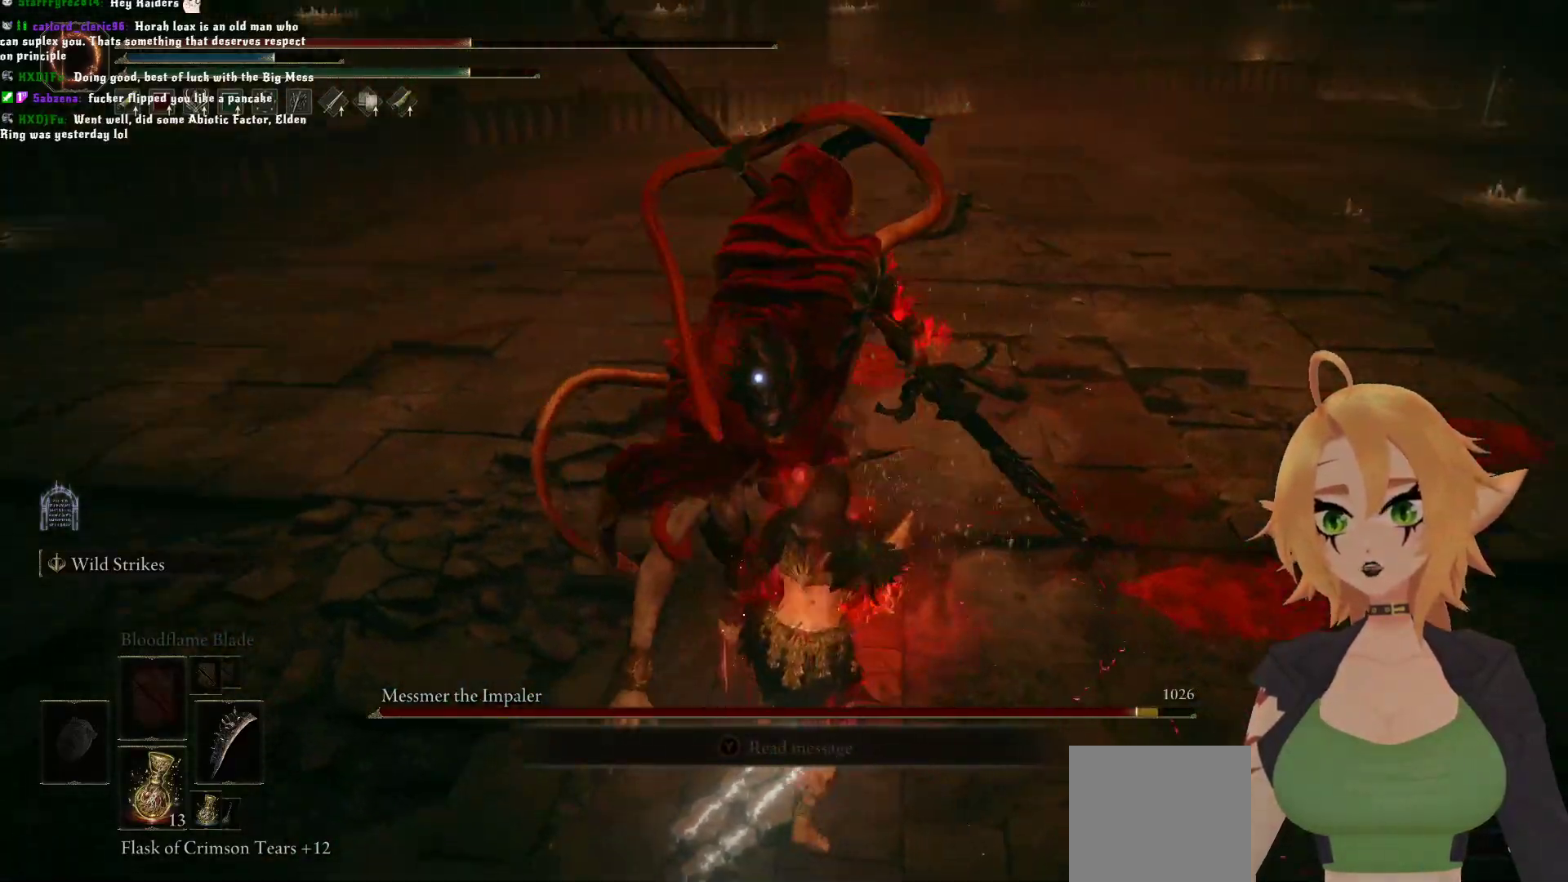
{"buttons": [], "left_stick": "center", "right_stick": "center", "events": [[17, "left_stick", "up"], [33, "B", "down"], [233, "B", "up"], [450, "left_stick", "center"]]}
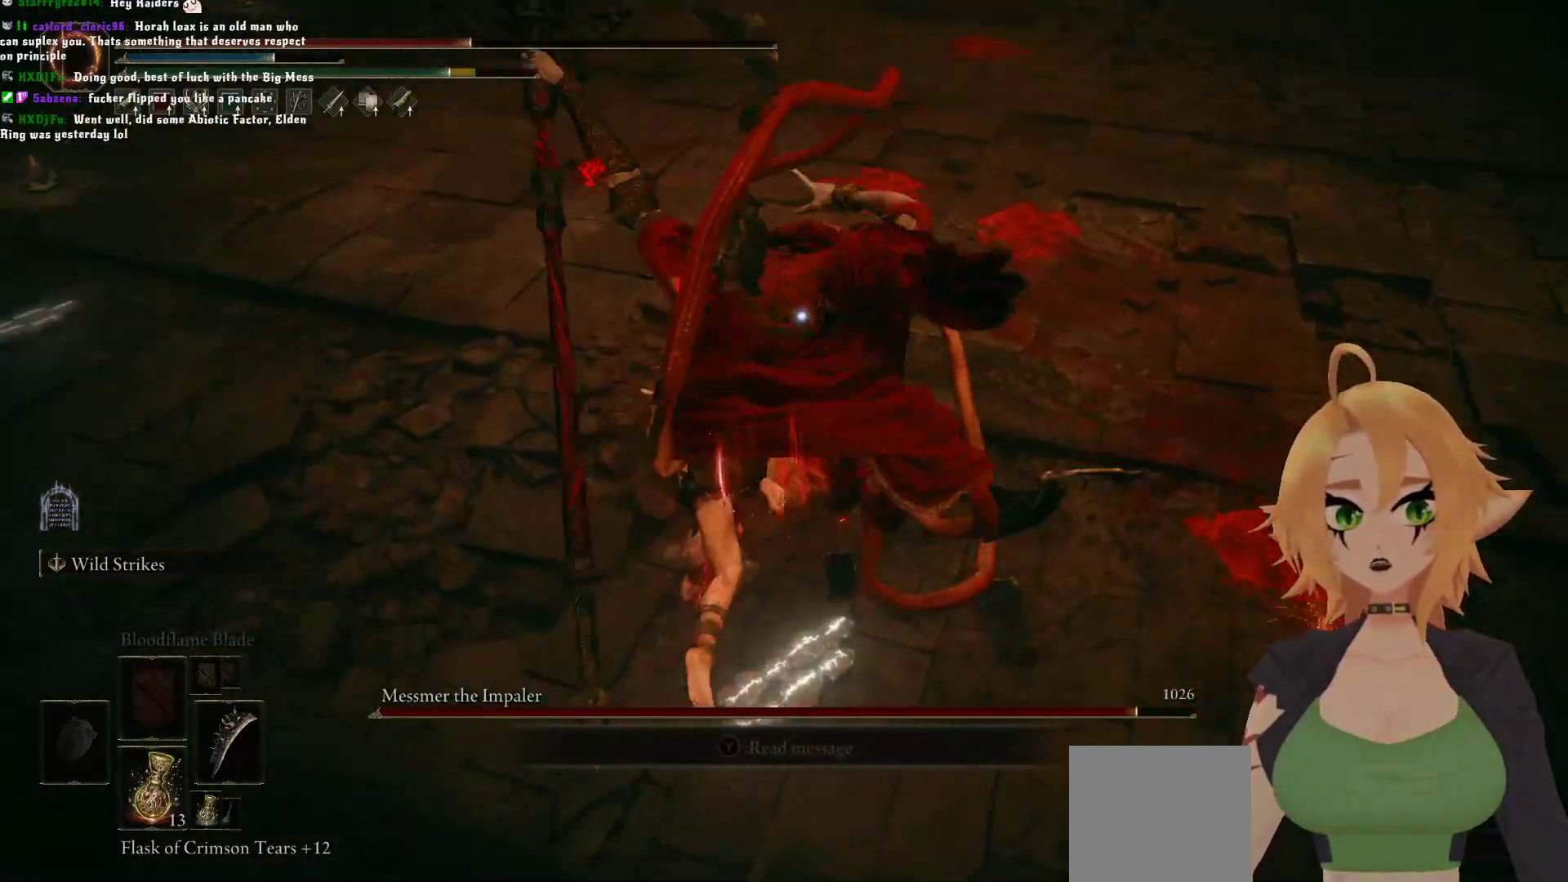
{"buttons": ["A"], "left_stick": "center", "right_stick": "center", "events": [[500, "A", "down"]]}
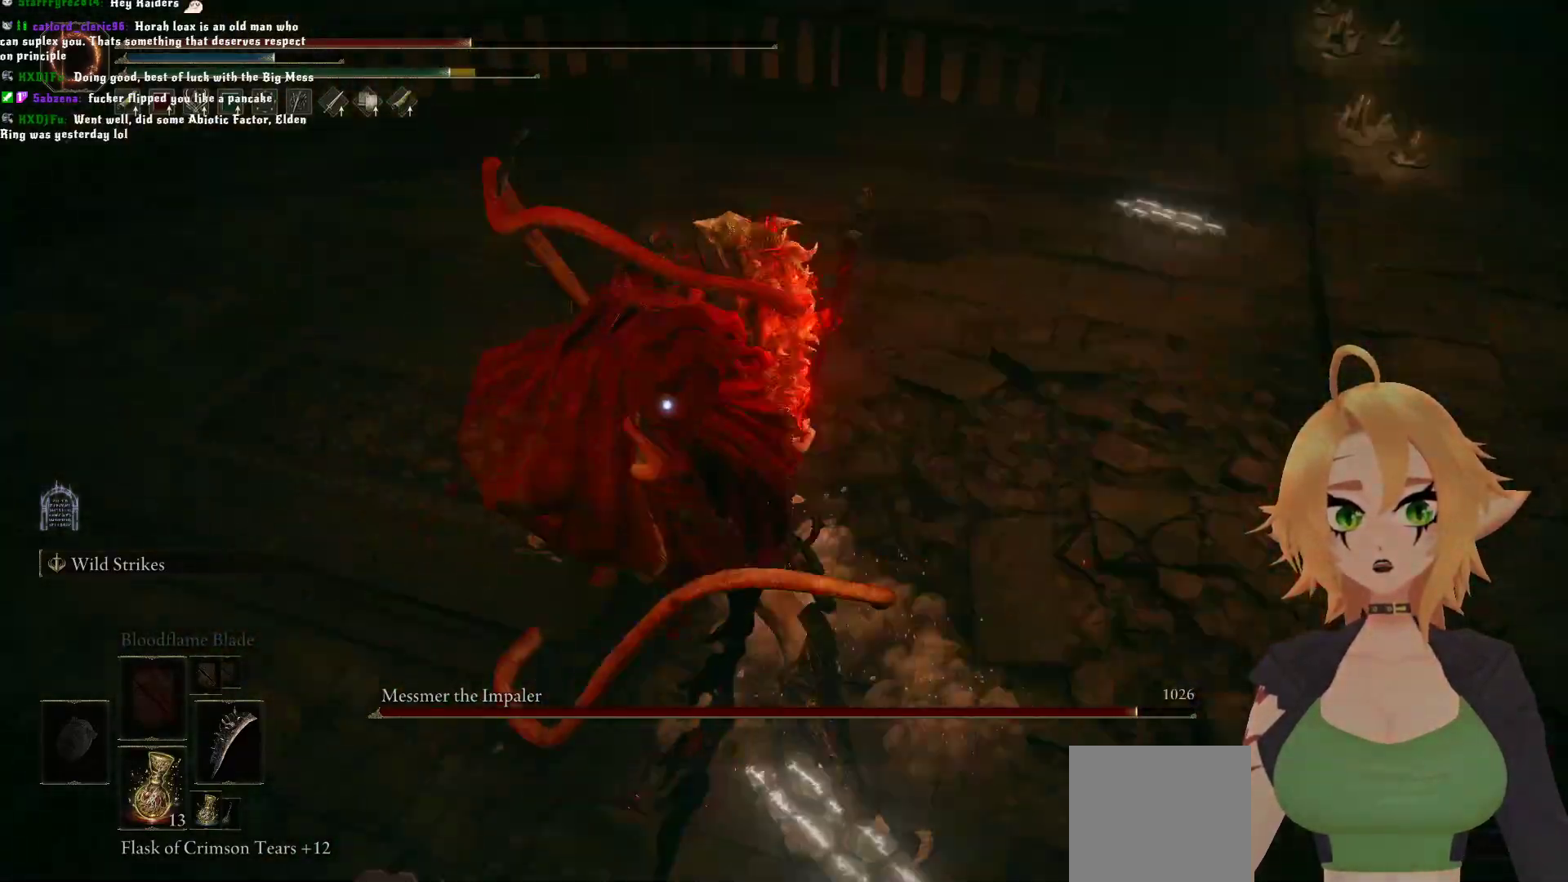
{"buttons": [], "left_stick": "center", "right_stick": "center", "events": [[33, "left_stick", "up"], [83, "A", "up"], [283, "left_stick", "center"]]}
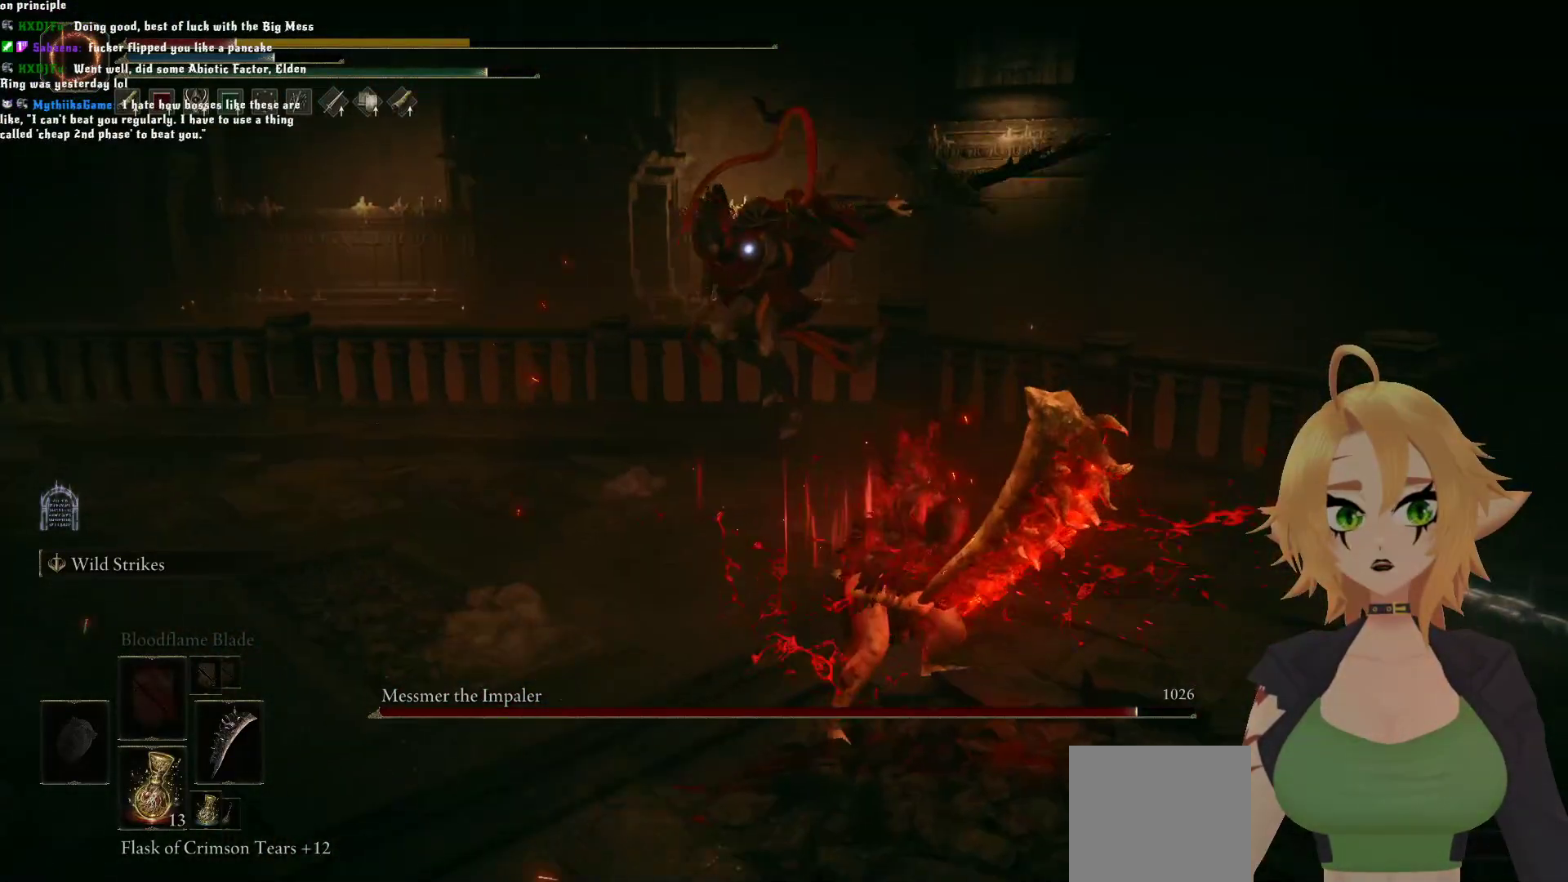
{"buttons": [], "left_stick": "down", "right_stick": "center", "events": [[183, "left_stick", "down"], [200, "B", "down"], [367, "B", "up"]]}
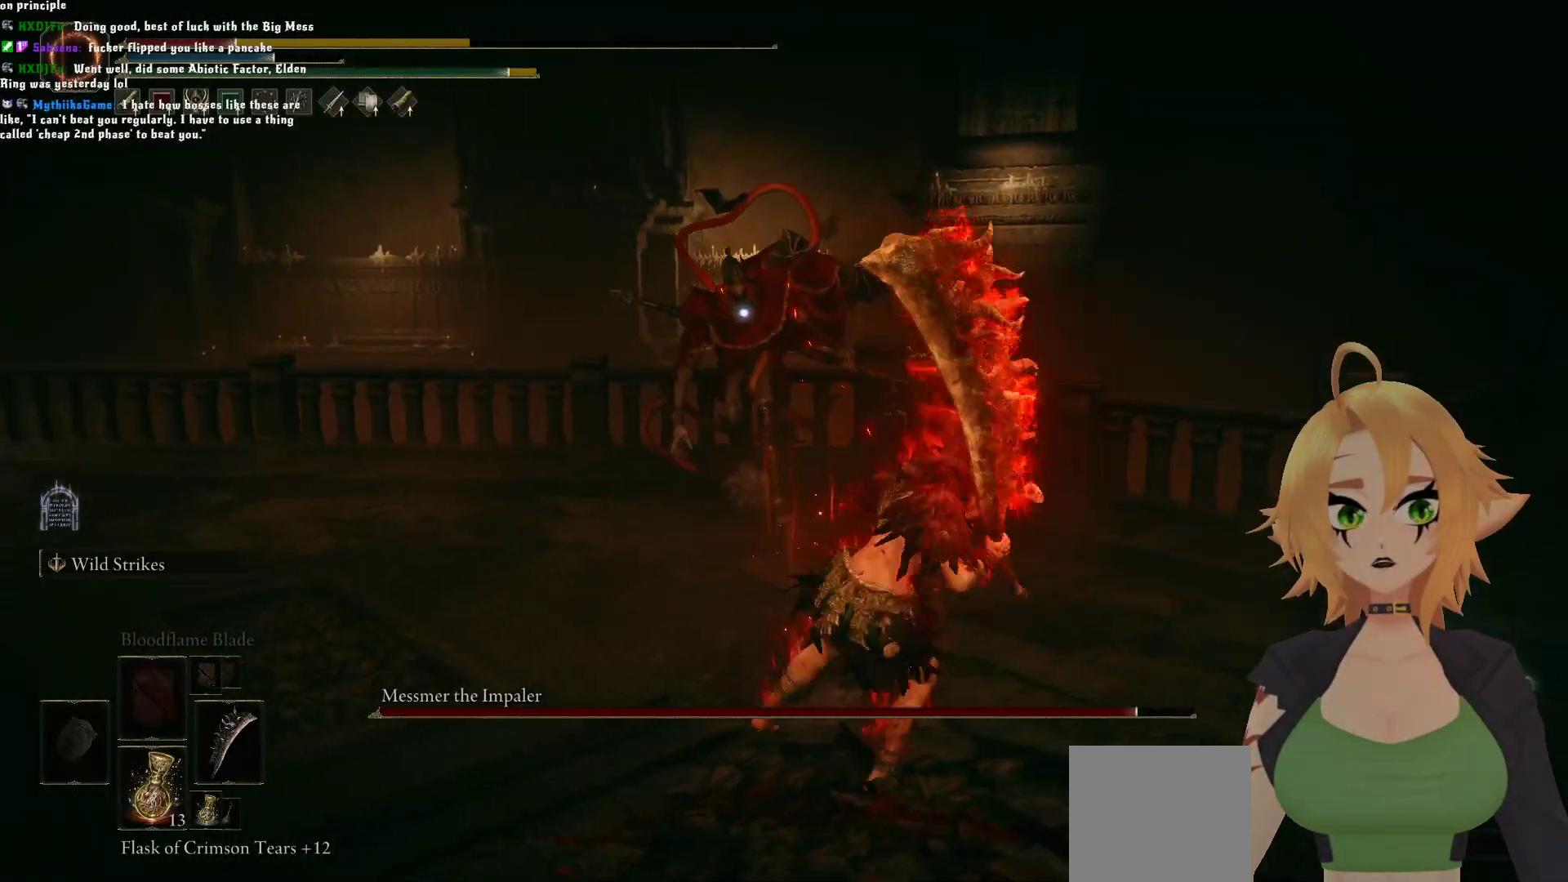
{"buttons": ["B"], "left_stick": "down", "right_stick": "center", "events": [[483, "B", "down"]]}
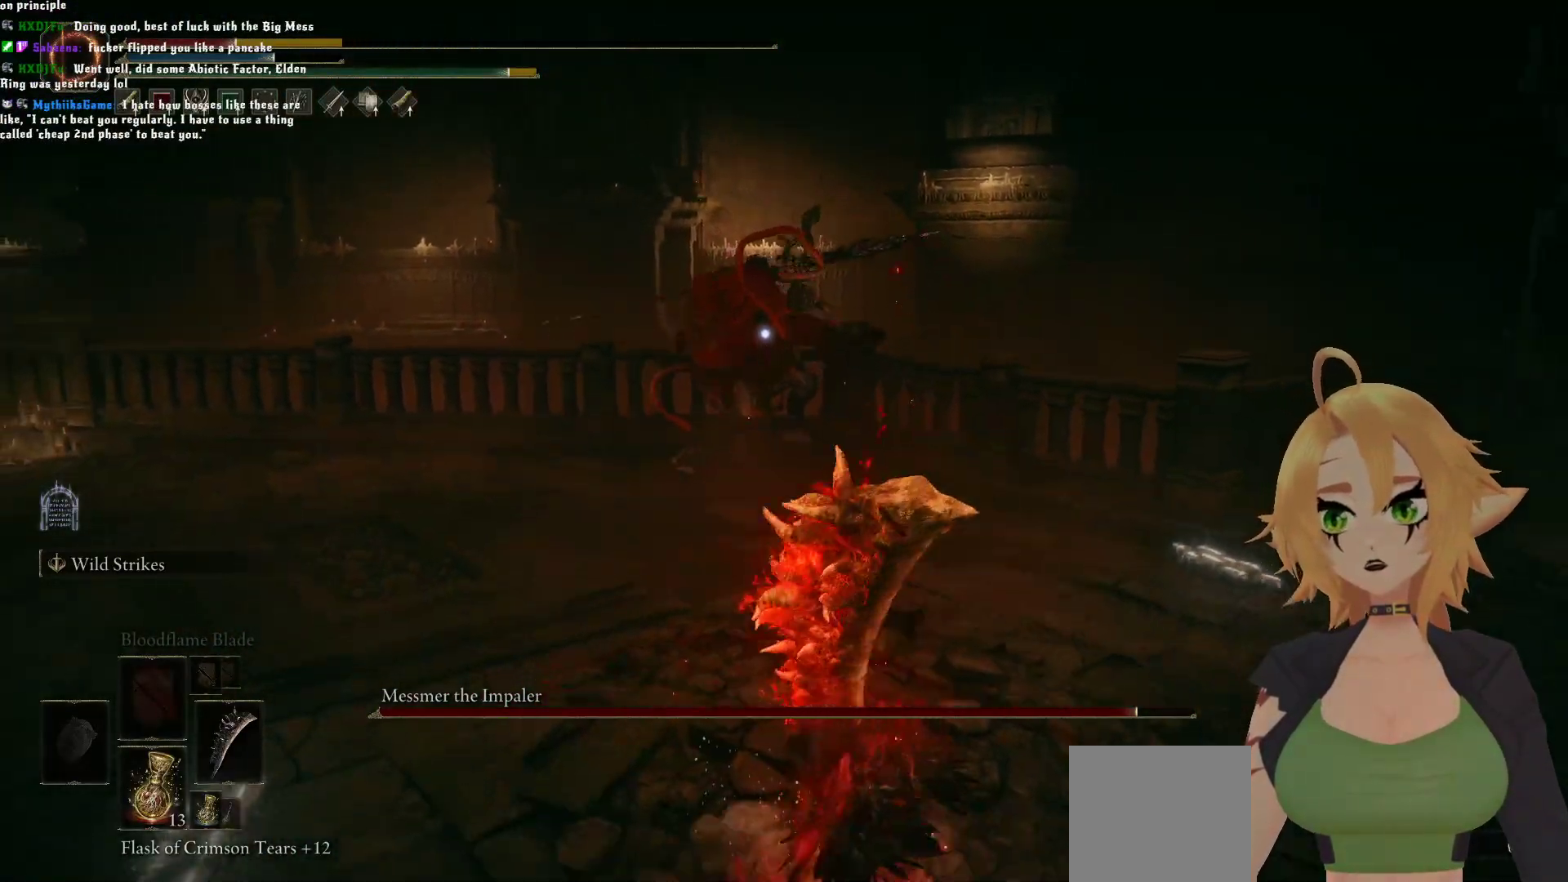
{"buttons": [], "left_stick": "down", "right_stick": "center", "events": [[150, "B", "up"], [233, "B", "down"], [383, "B", "up"]]}
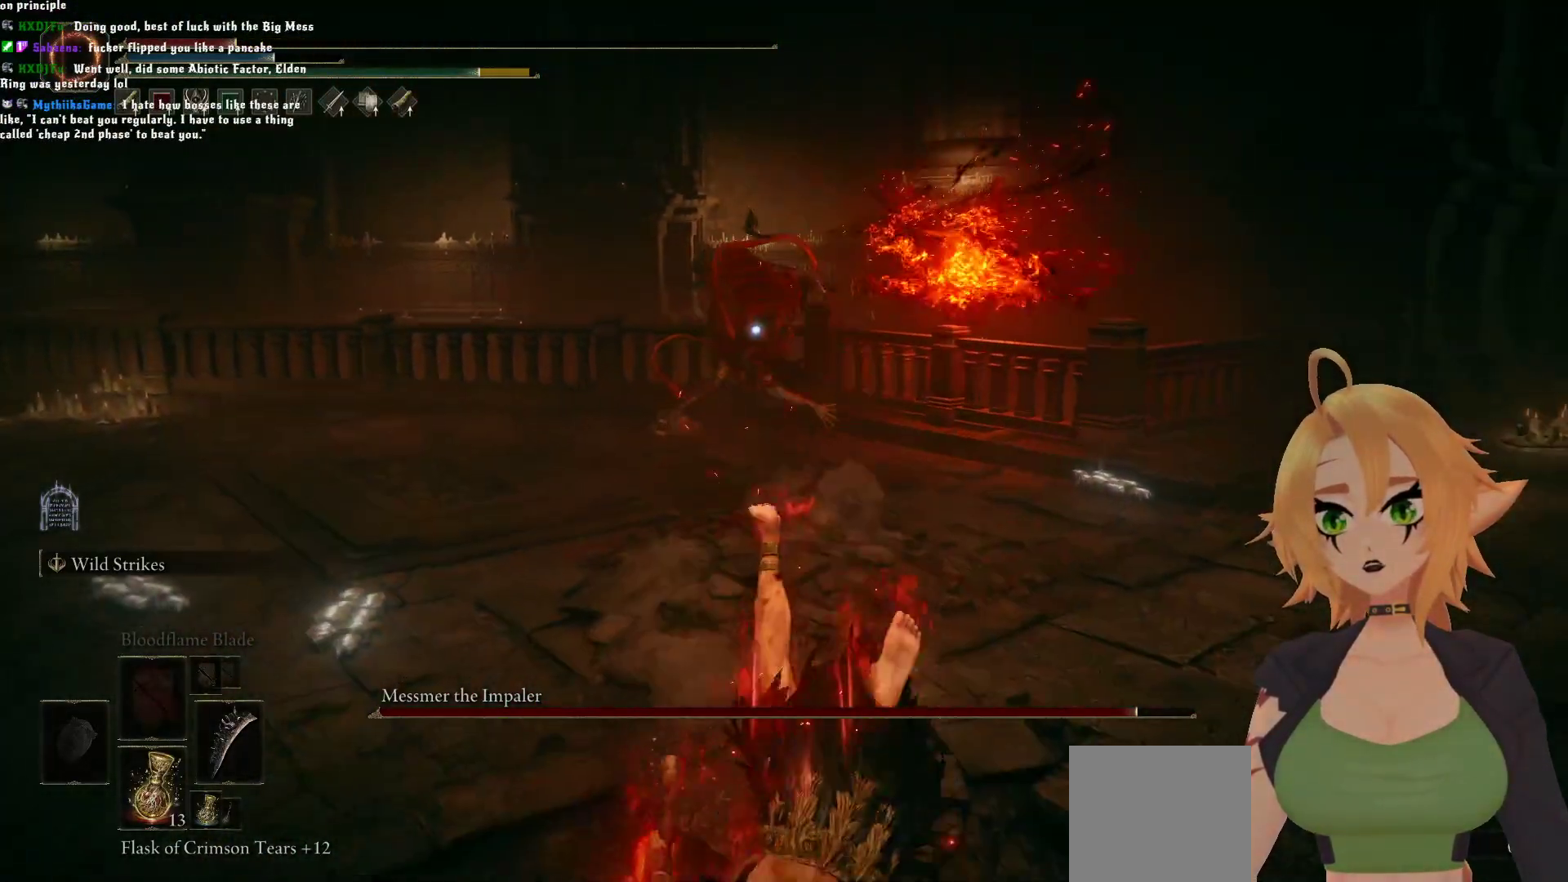
{"buttons": [], "left_stick": "down", "right_stick": "center", "events": [[233, "B", "down"], [383, "B", "up"]]}
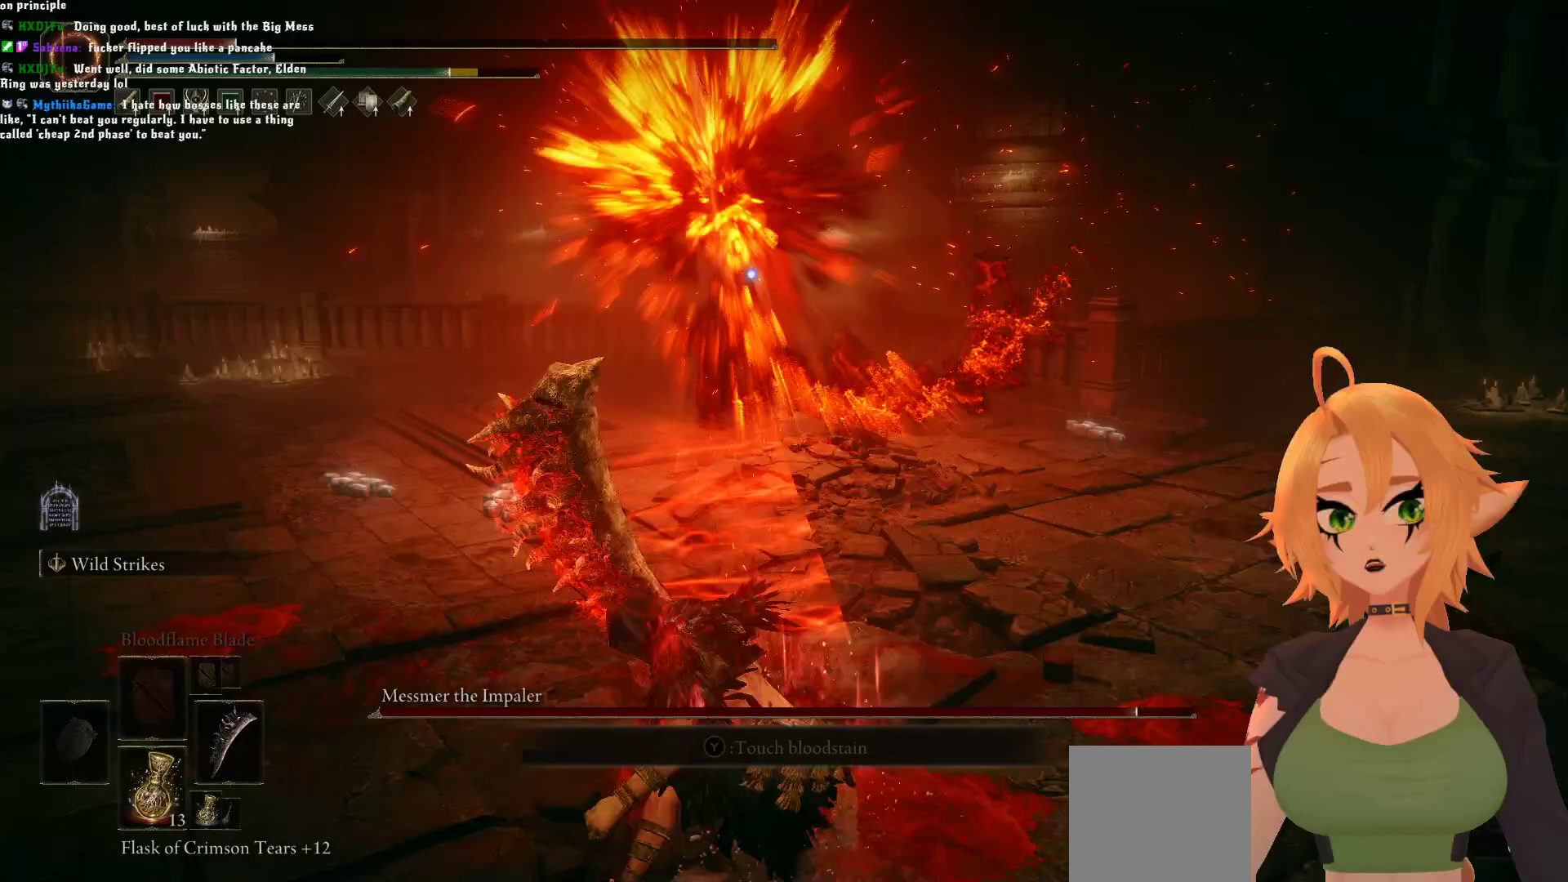
{"buttons": [], "left_stick": "down", "right_stick": "center", "events": []}
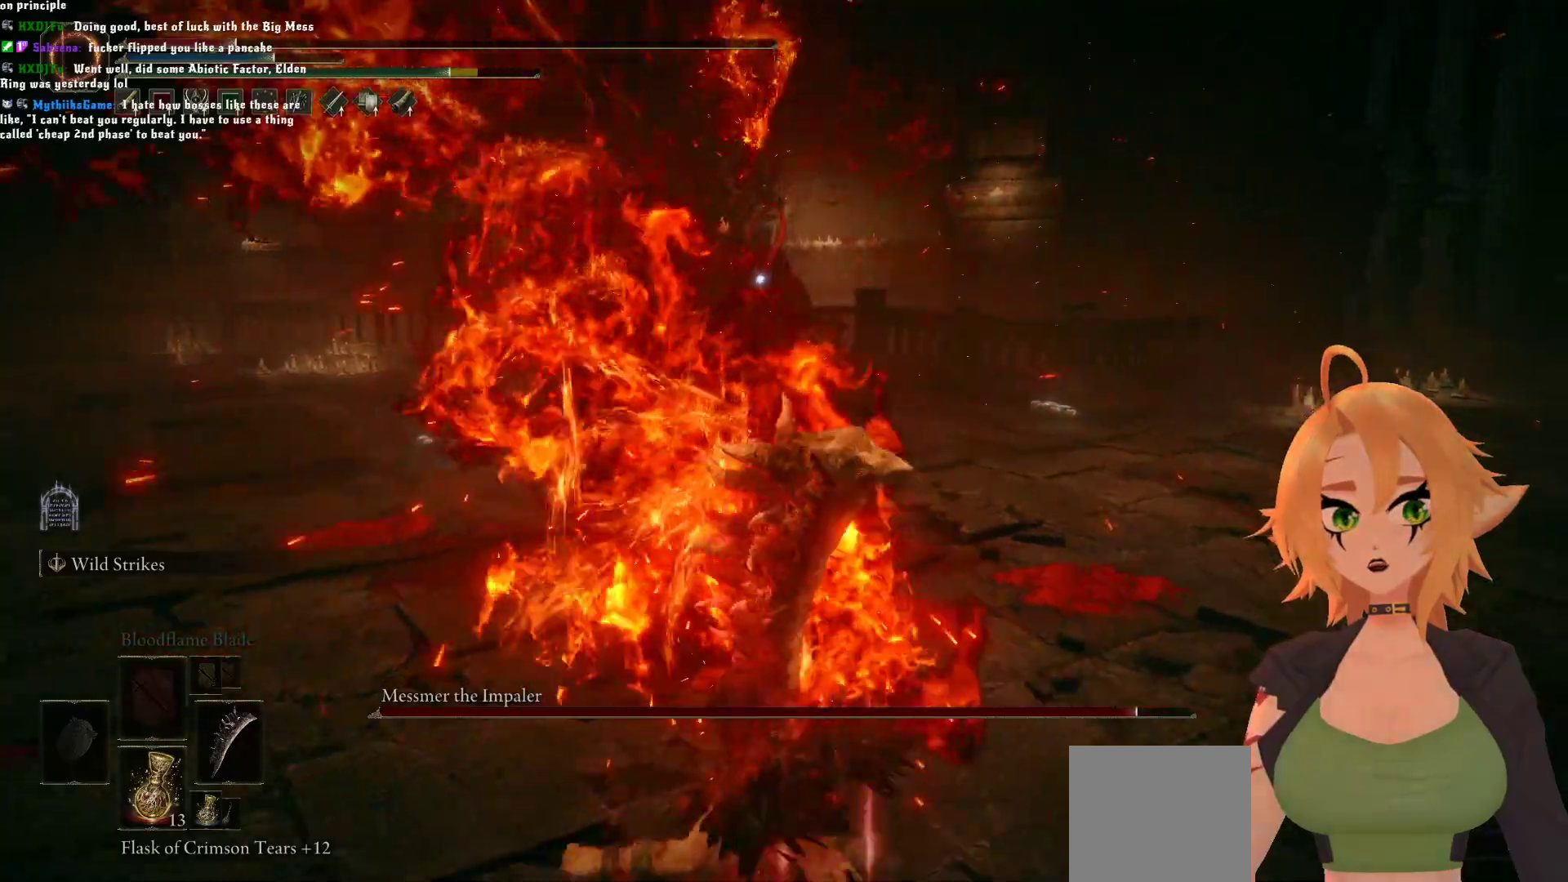
{"buttons": ["B"], "left_stick": "down", "right_stick": "center", "events": [[467, "B", "down"]]}
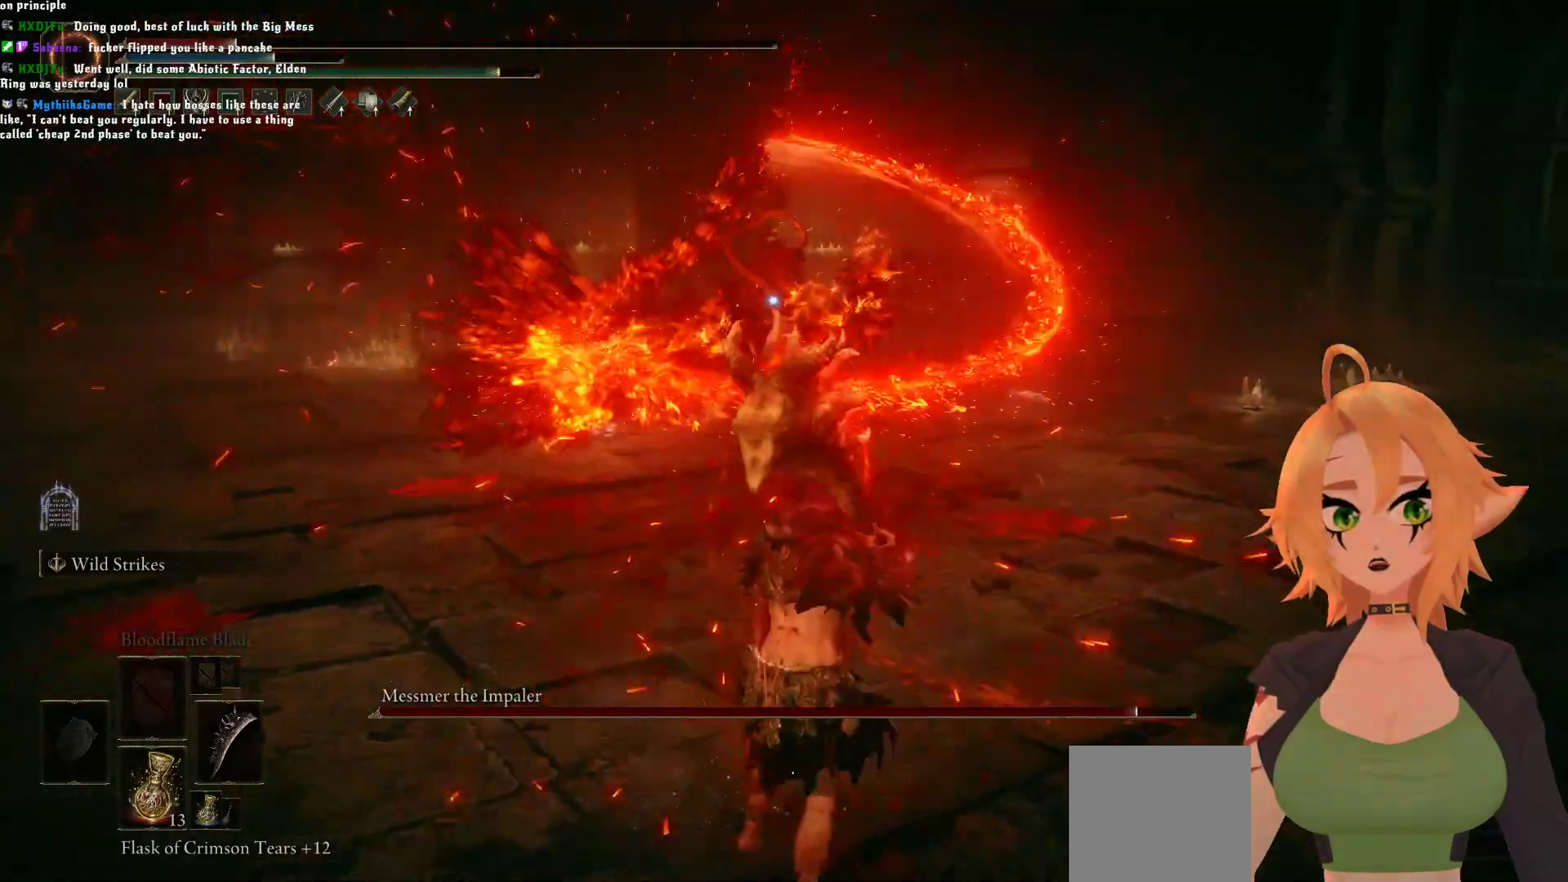
{"buttons": [], "left_stick": "down", "right_stick": "center", "events": [[133, "B", "up"]]}
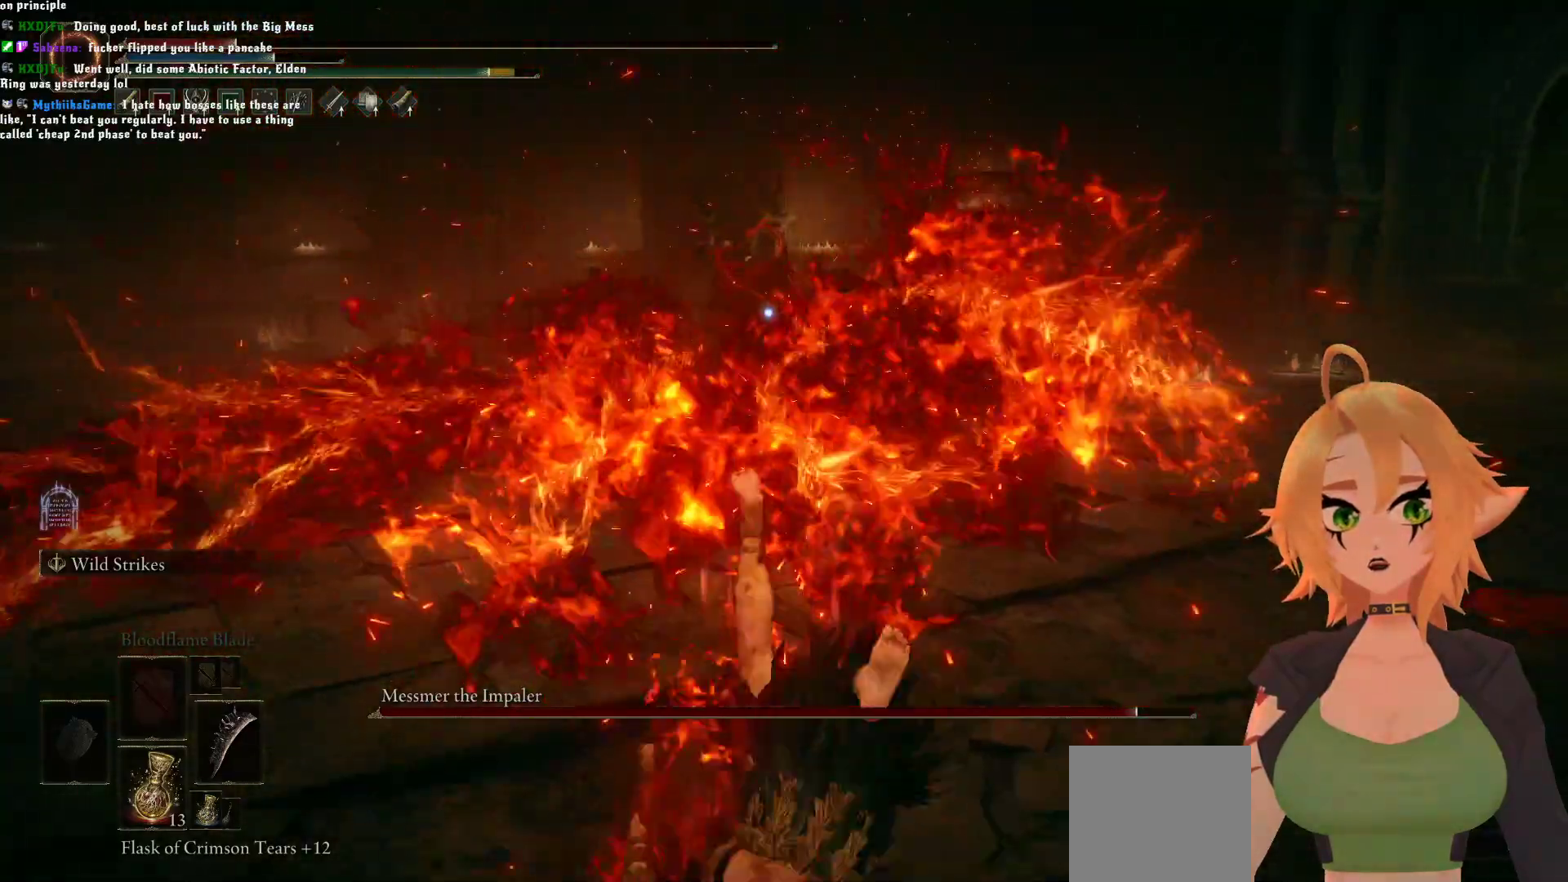
{"buttons": [], "left_stick": "down", "right_stick": "center", "events": []}
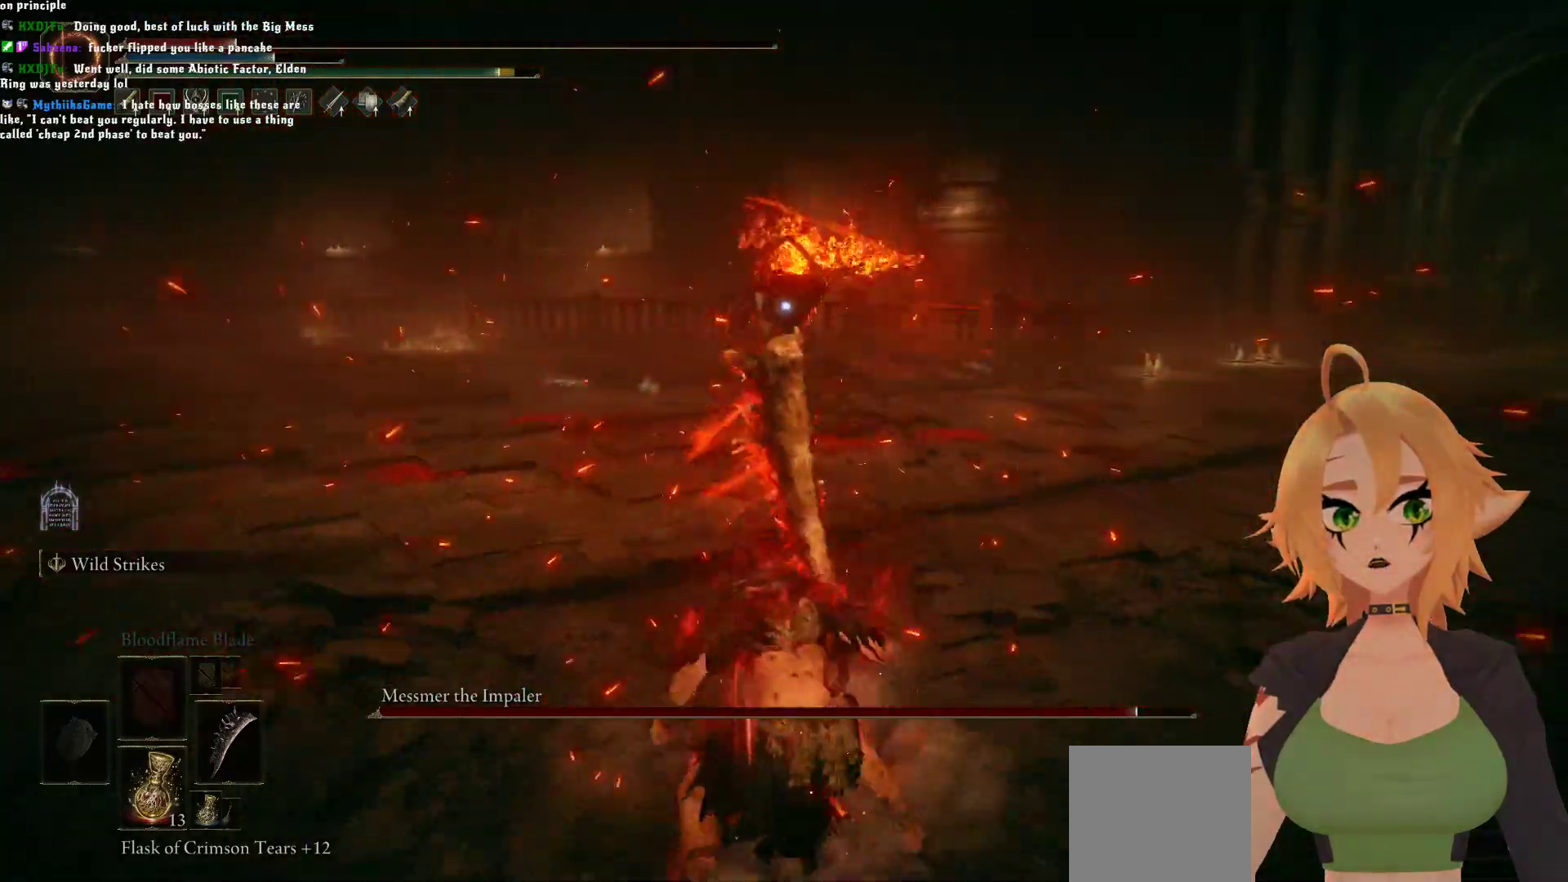
{"buttons": [], "left_stick": "down", "right_stick": "center", "events": [[133, "B", "down"], [300, "B", "up"]]}
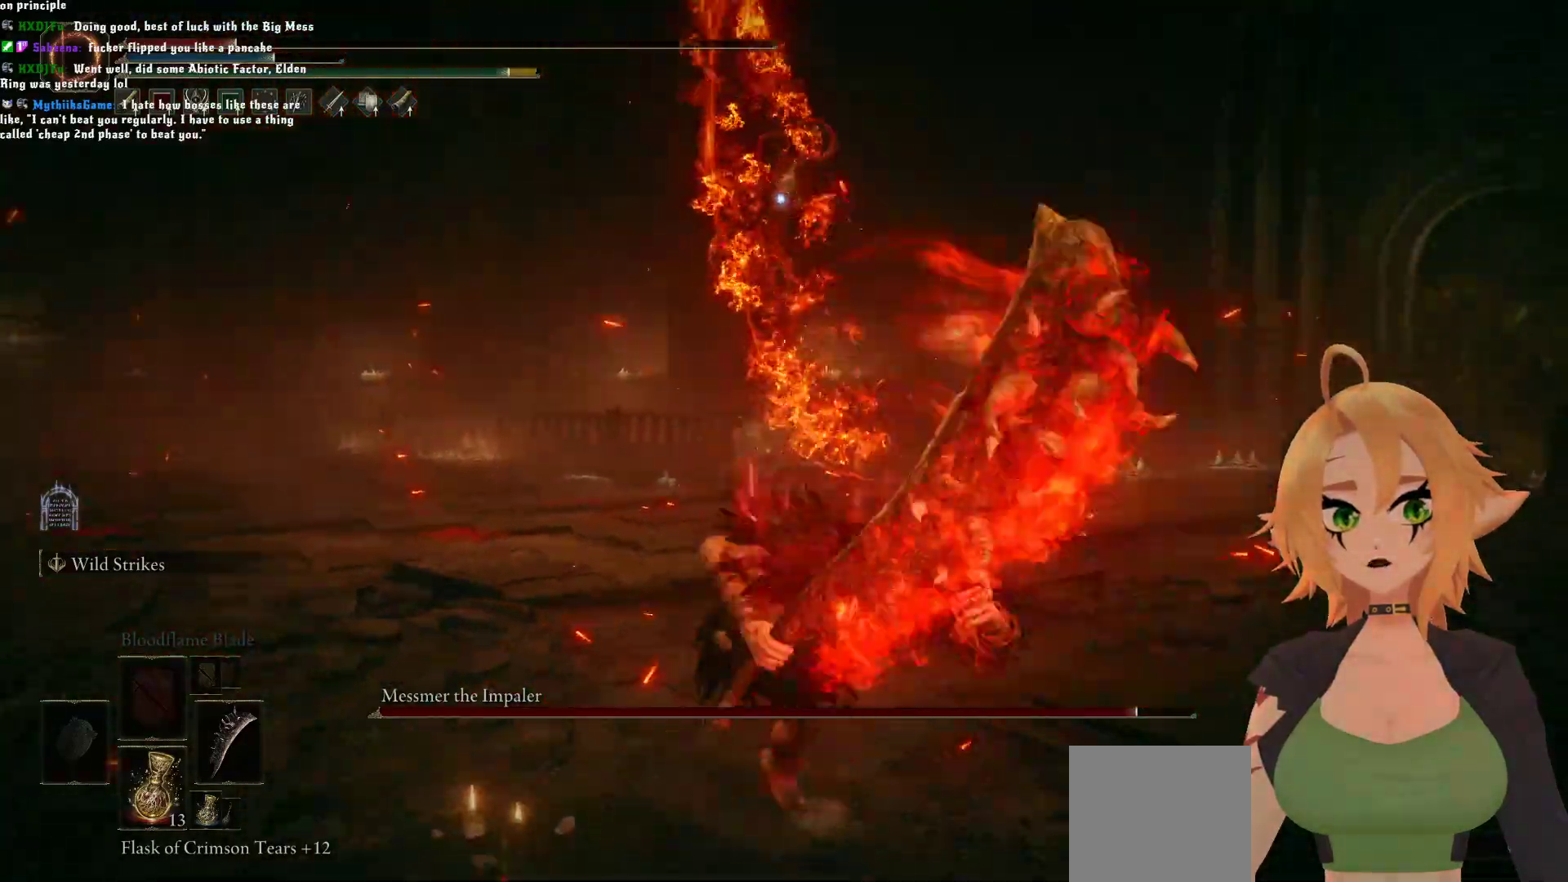
{"buttons": [], "left_stick": "down", "right_stick": "center", "events": []}
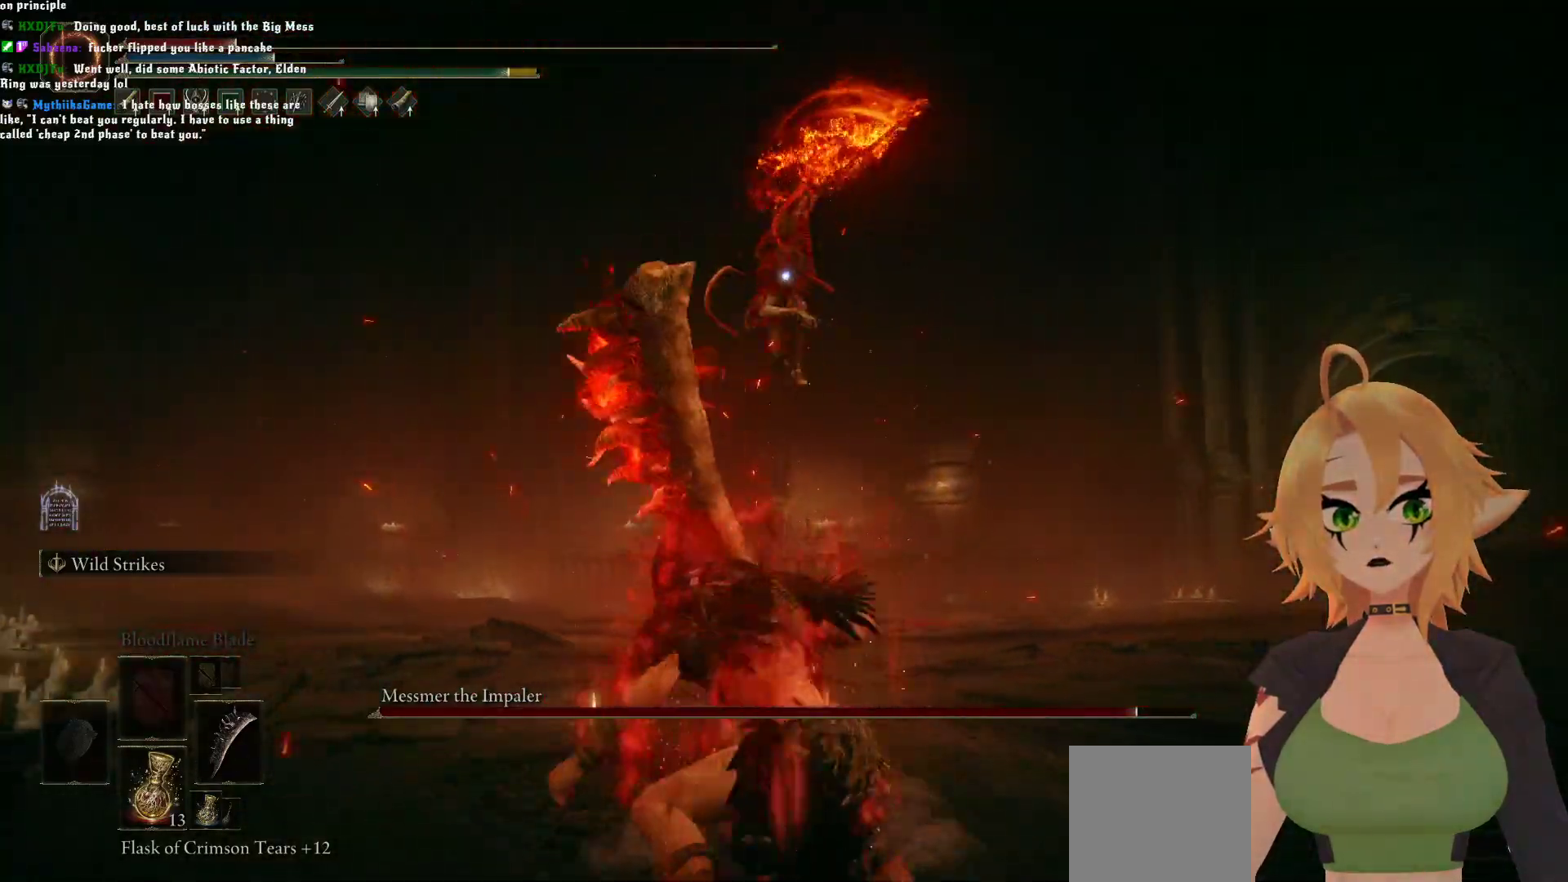
{"buttons": [], "left_stick": "down", "right_stick": "center", "events": [[117, "B", "down"], [267, "B", "up"]]}
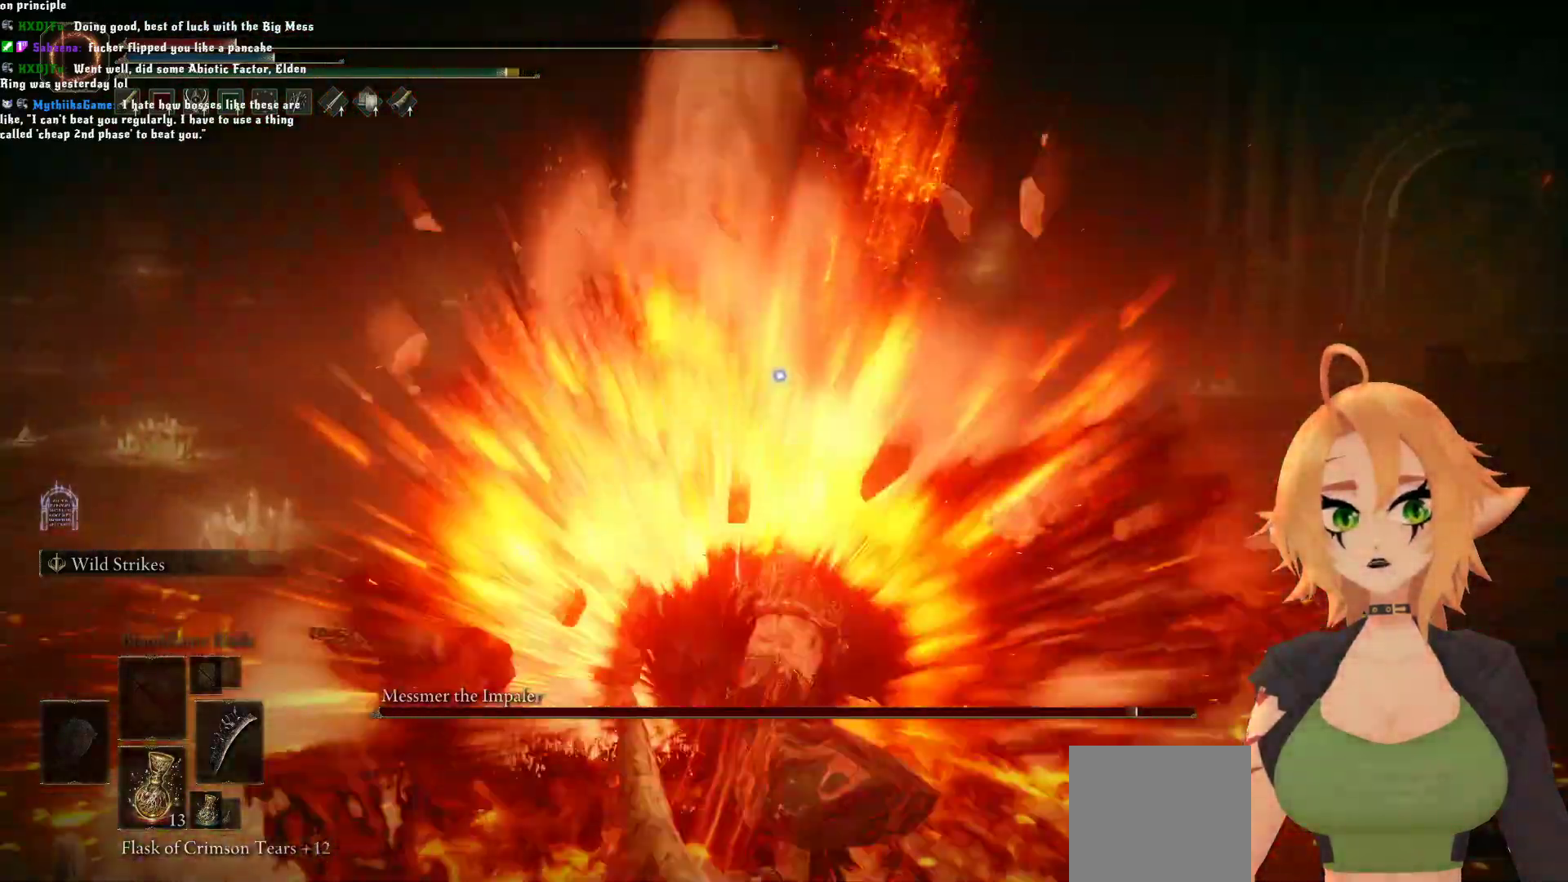
{"buttons": ["X"], "left_stick": "down", "right_stick": "center", "events": [[467, "X", "down"]]}
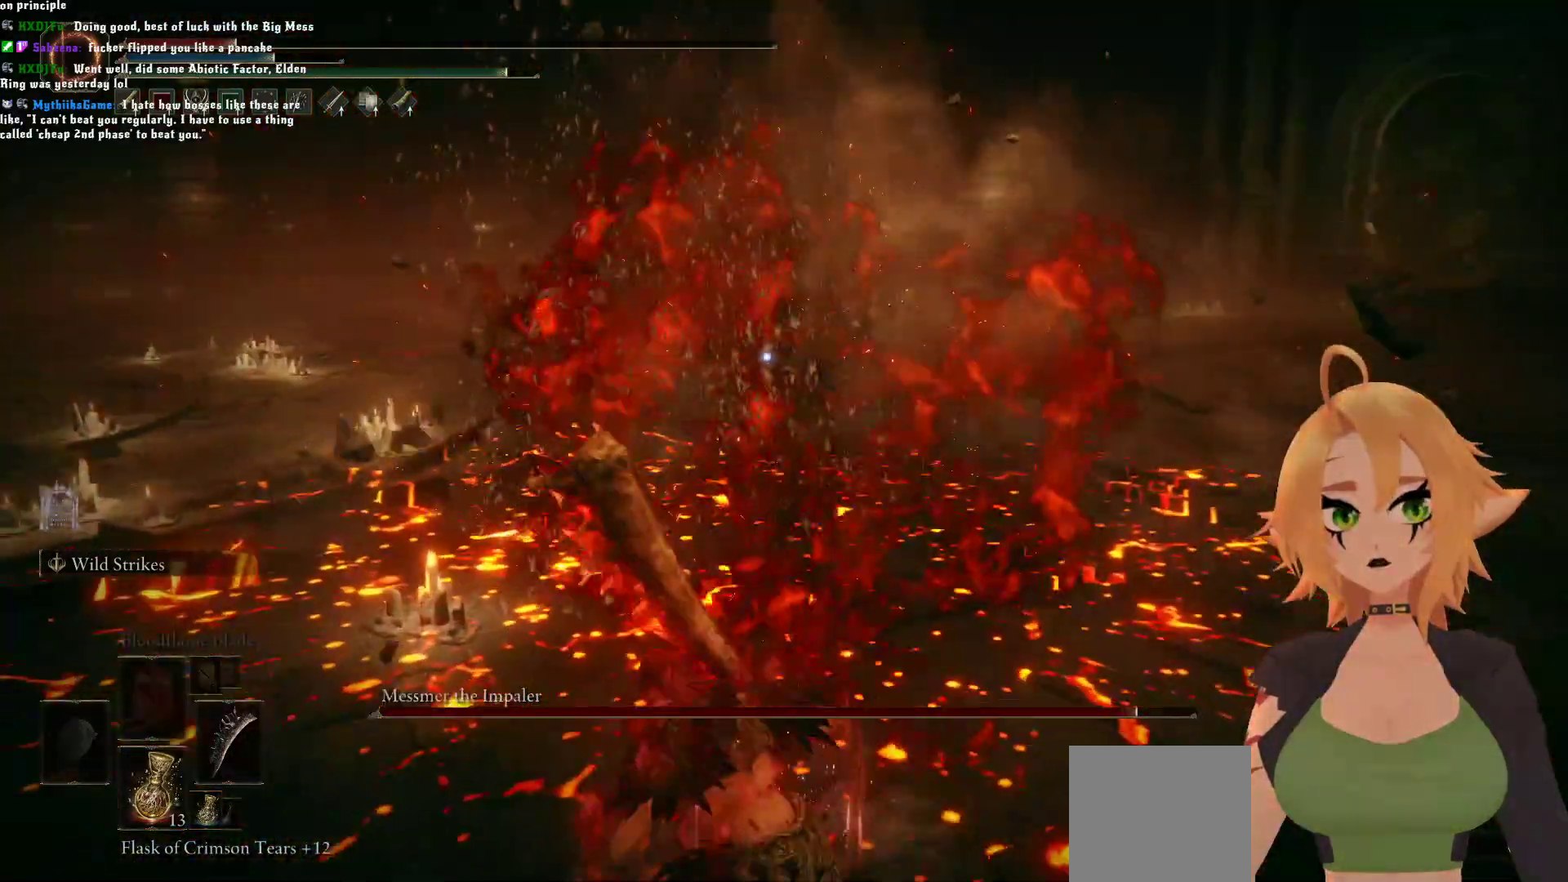
{"buttons": [], "left_stick": "down-left", "right_stick": "center", "events": [[250, "X", "up"], [317, "left_stick", "down-left"]]}
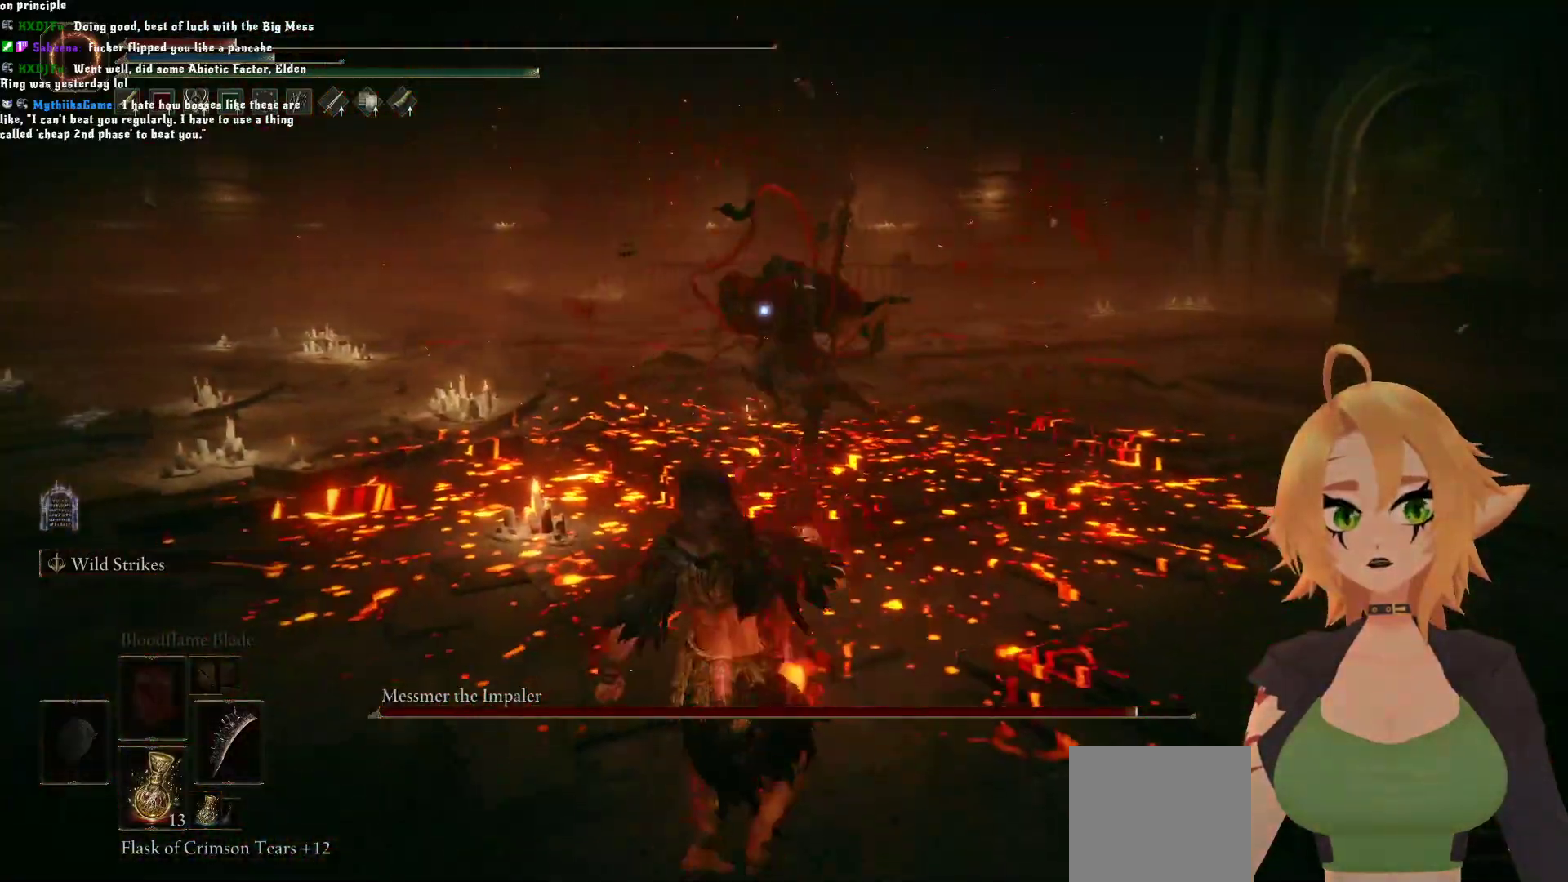
{"buttons": ["X"], "left_stick": "down-left", "right_stick": "center", "events": [[367, "X", "down"]]}
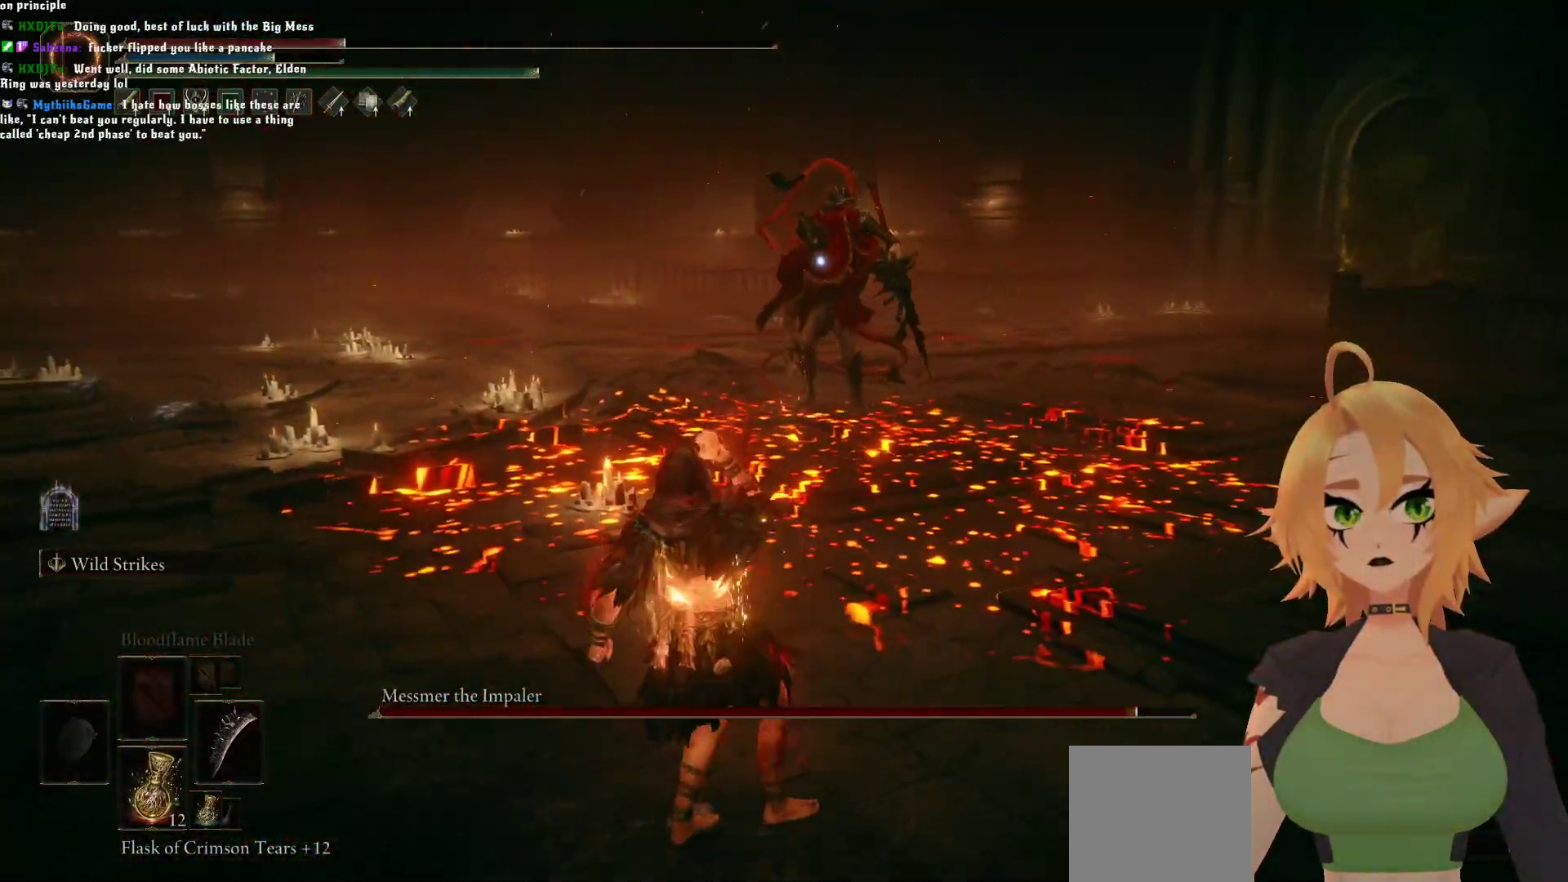
{"buttons": [], "left_stick": "down-left", "right_stick": "center", "events": [[417, "X", "up"]]}
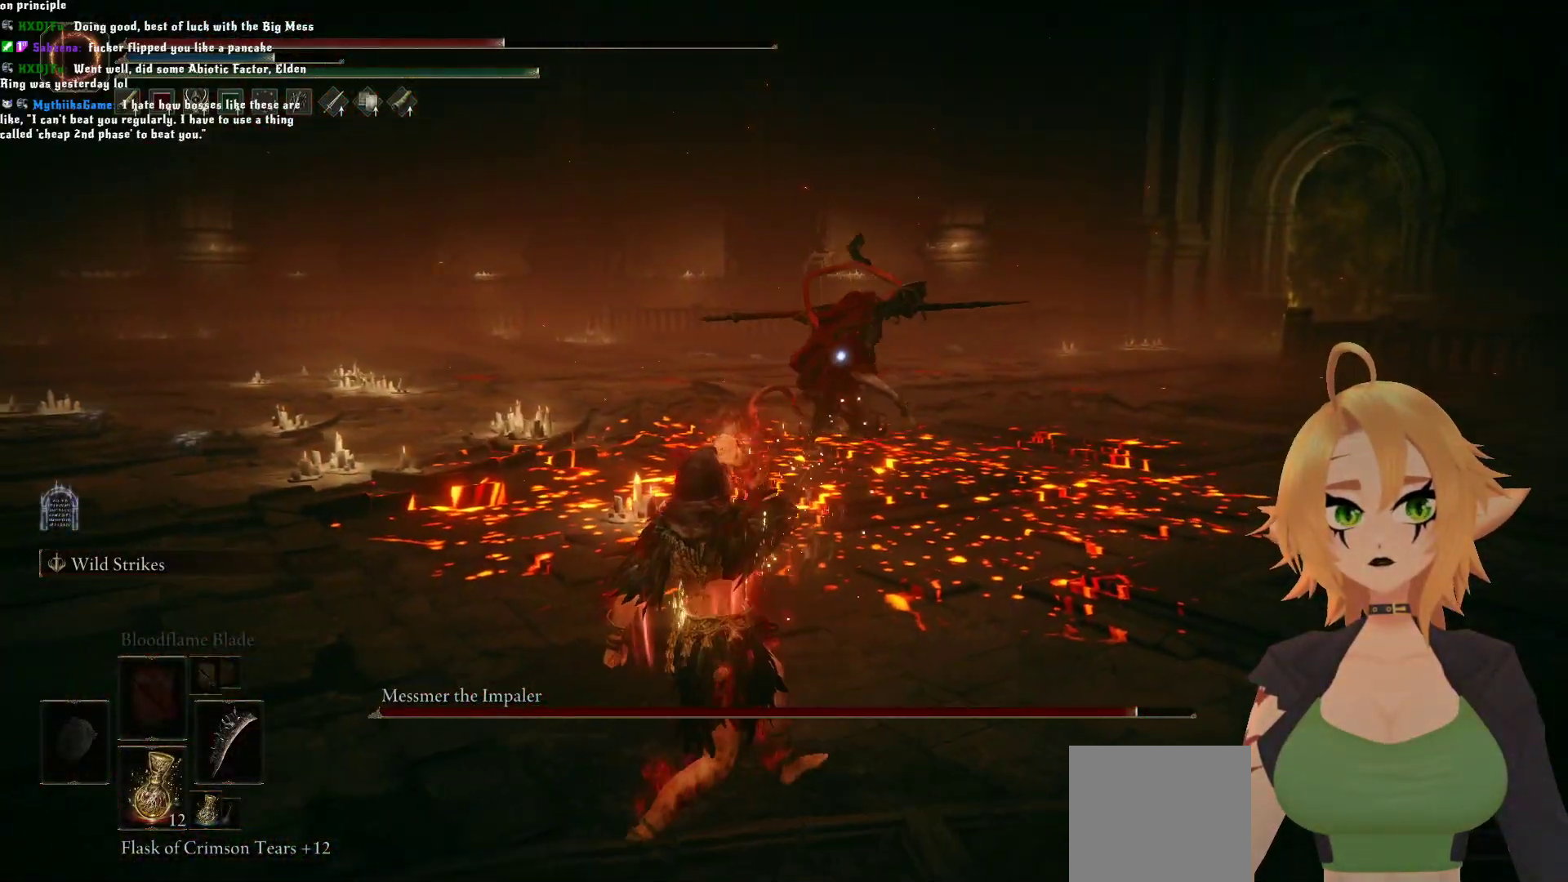
{"buttons": ["B"], "left_stick": "up-left", "right_stick": "center", "events": [[467, "left_stick", "up-left"], [500, "B", "down"]]}
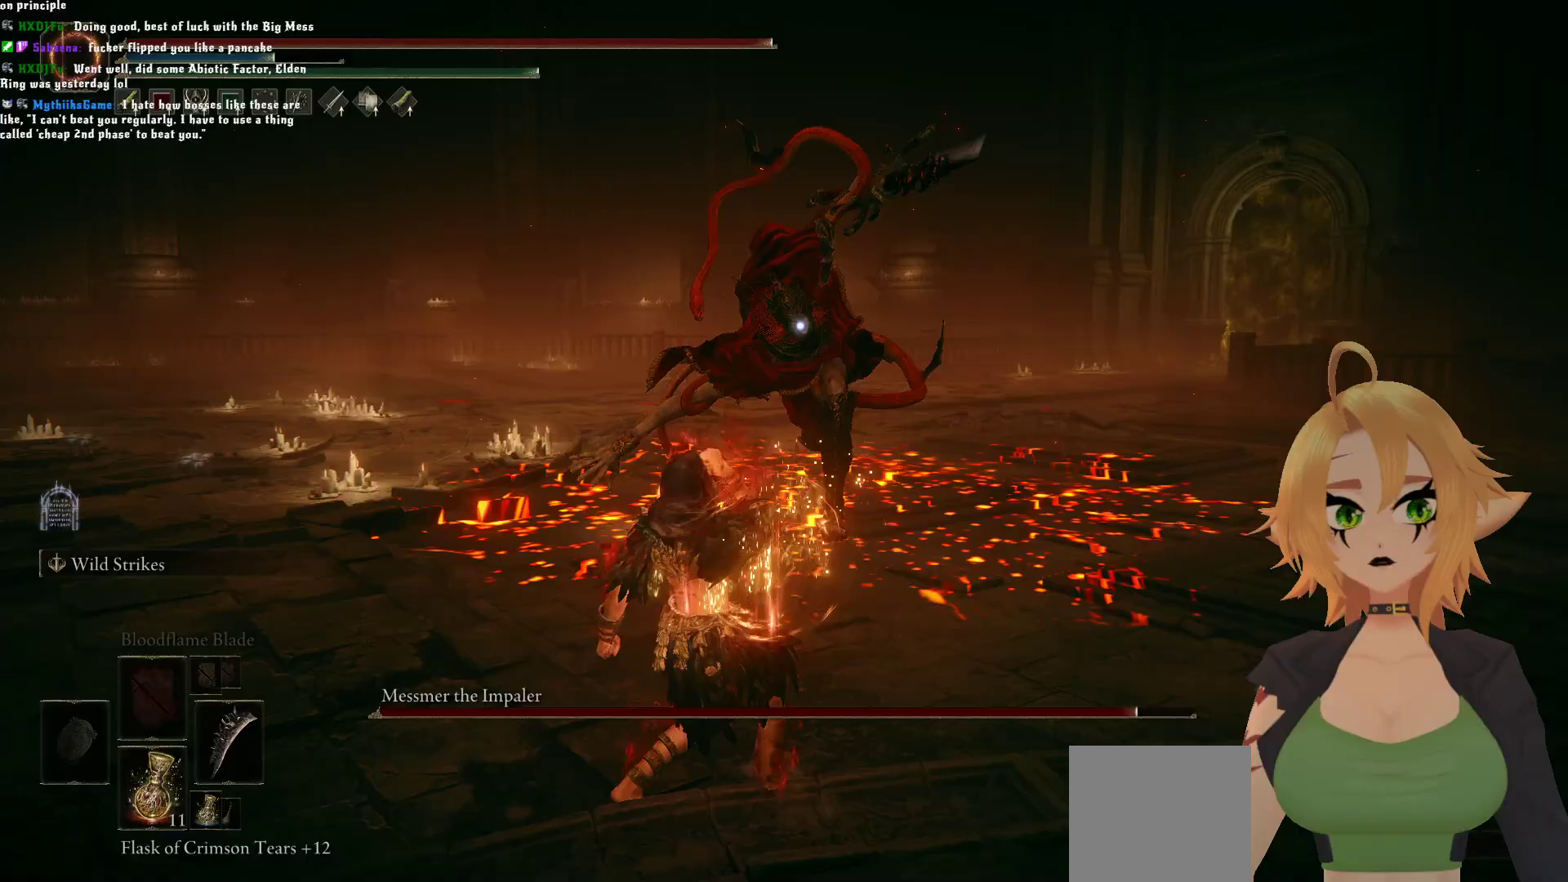
{"buttons": [], "left_stick": "center", "right_stick": "center", "events": [[83, "left_stick", "up"], [167, "B", "up"], [200, "left_stick", "center"]]}
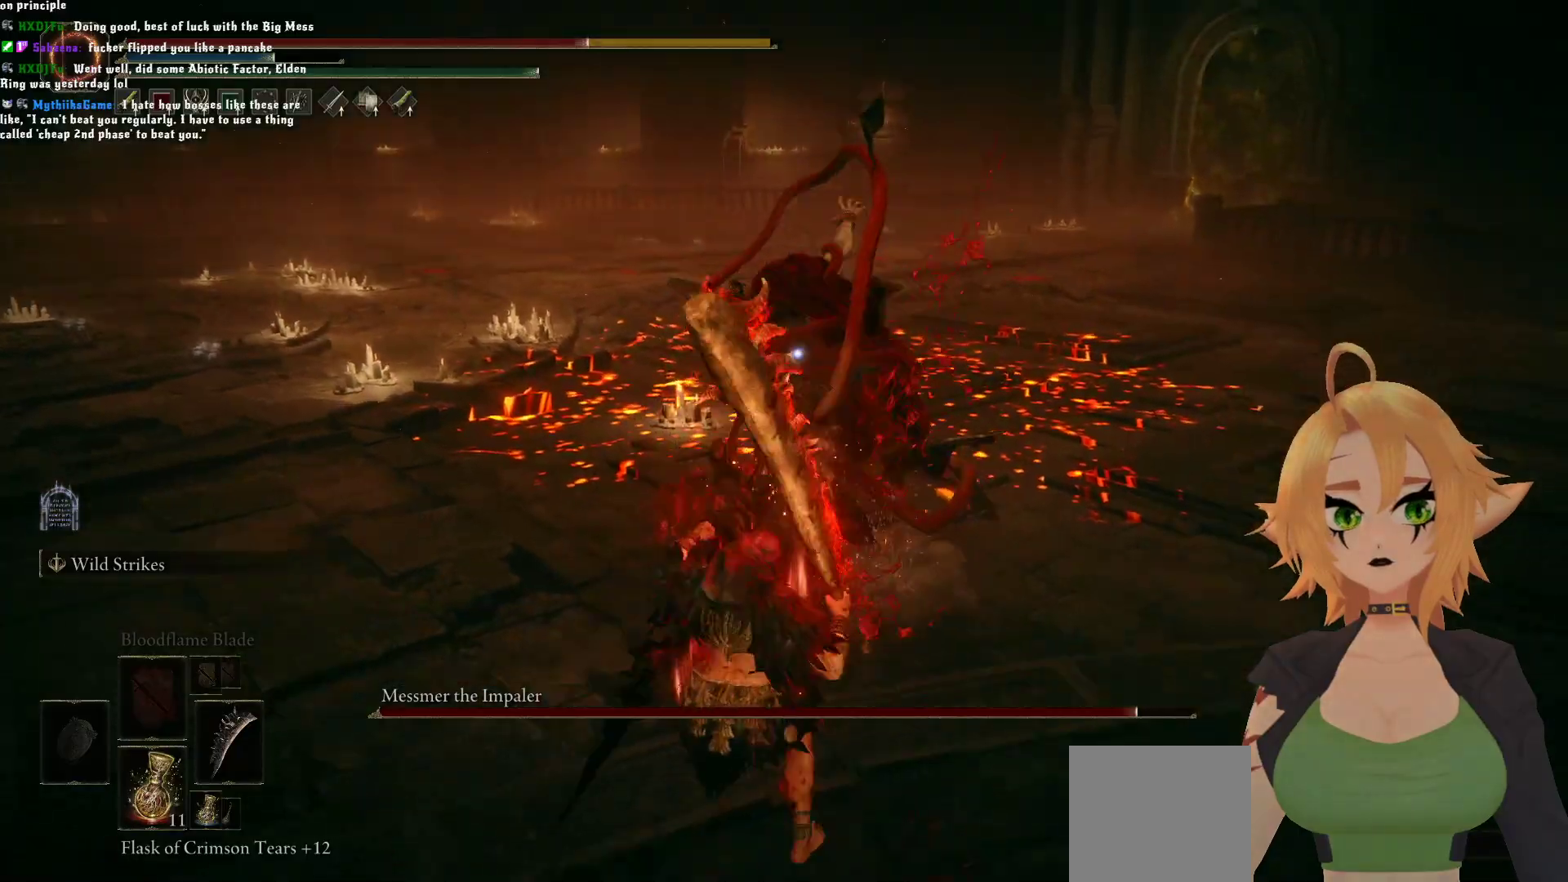
{"buttons": ["L1"], "left_stick": "up", "right_stick": "center", "events": [[150, "left_stick", "up"], [383, "L1", "down"]]}